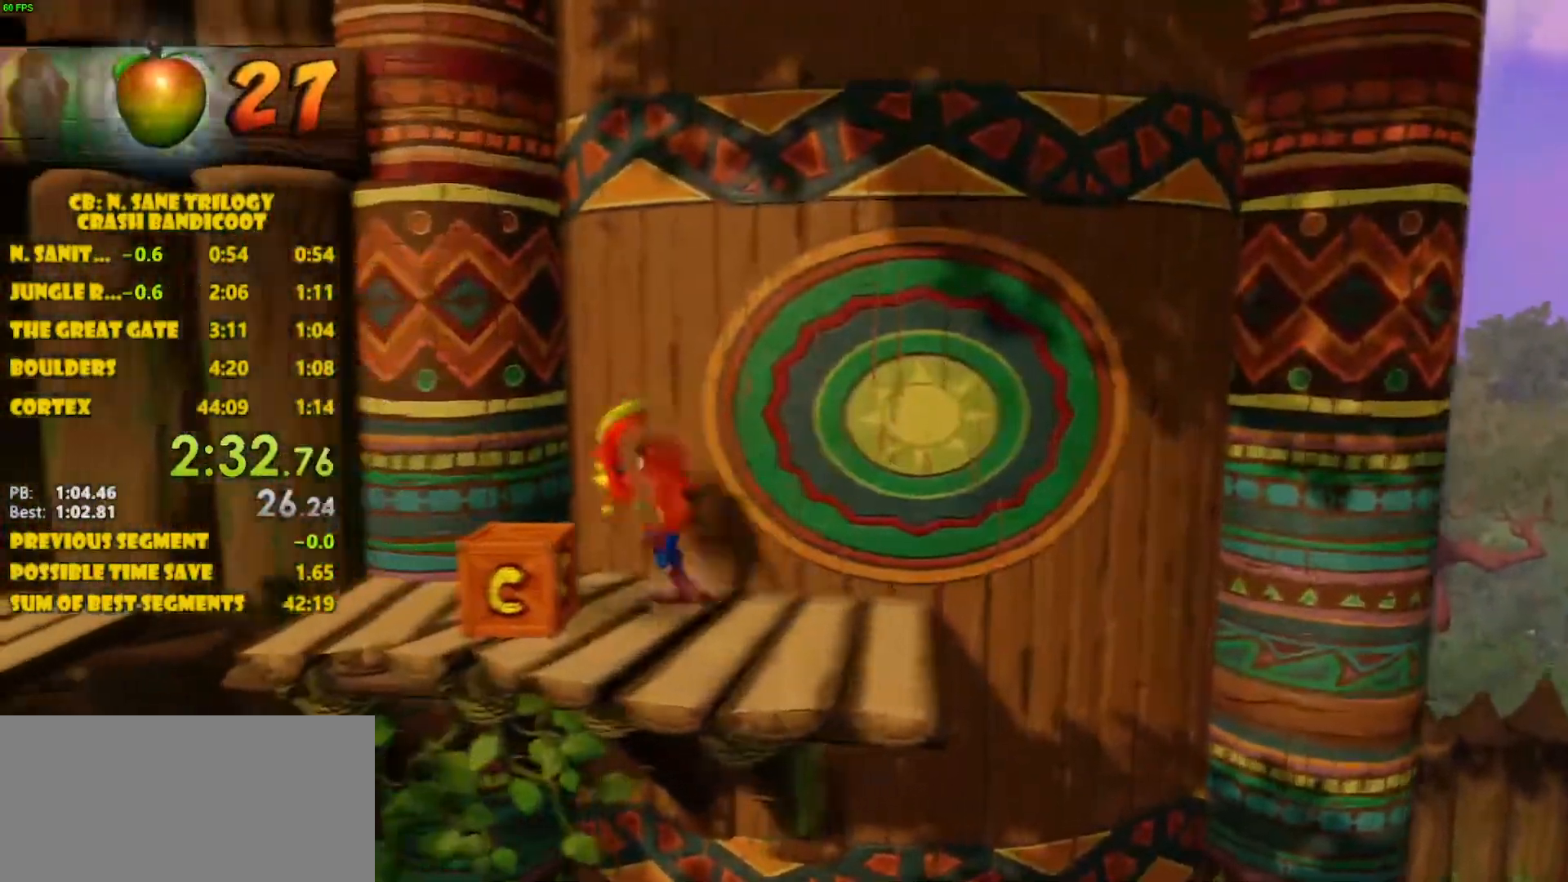
Gameplay with a controller (PlayStation layout); each line is a JSON object with the inputs held at the frame after it. "events" lists button and stick changes between this image and that frame as [ms after this image, input, new state], when the widget could be followed in between. Not read: L3 R3 right_stick.
{"buttons": ["CROSS", "DPAD_LEFT"], "left_stick": "center", "events": [[433, "CROSS", "down"]]}
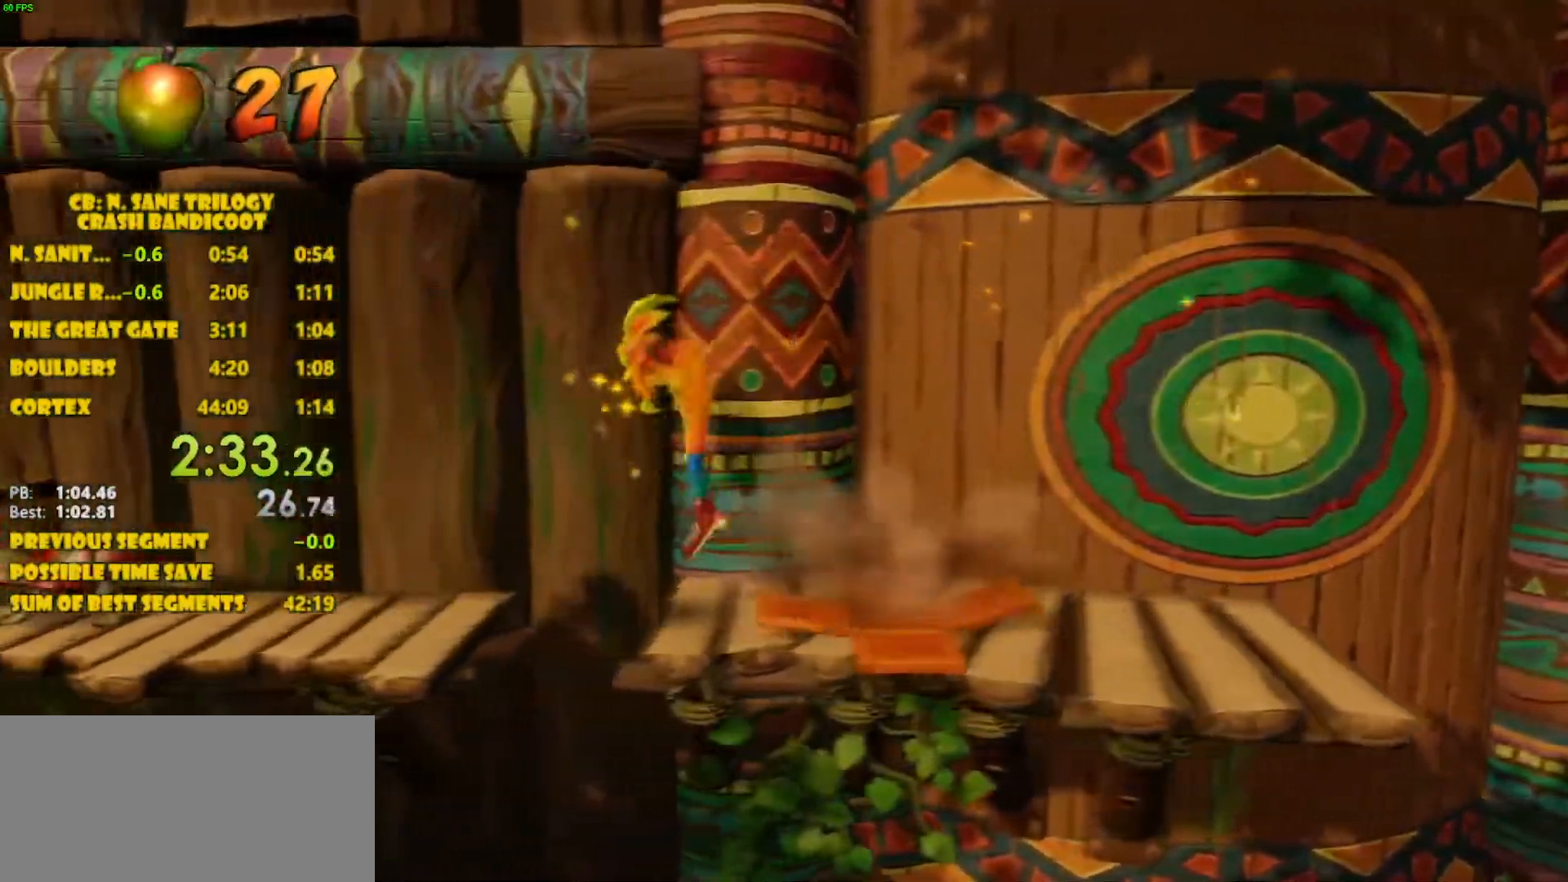
{"buttons": ["DPAD_LEFT"], "left_stick": "center", "events": [[33, "CROSS", "up"]]}
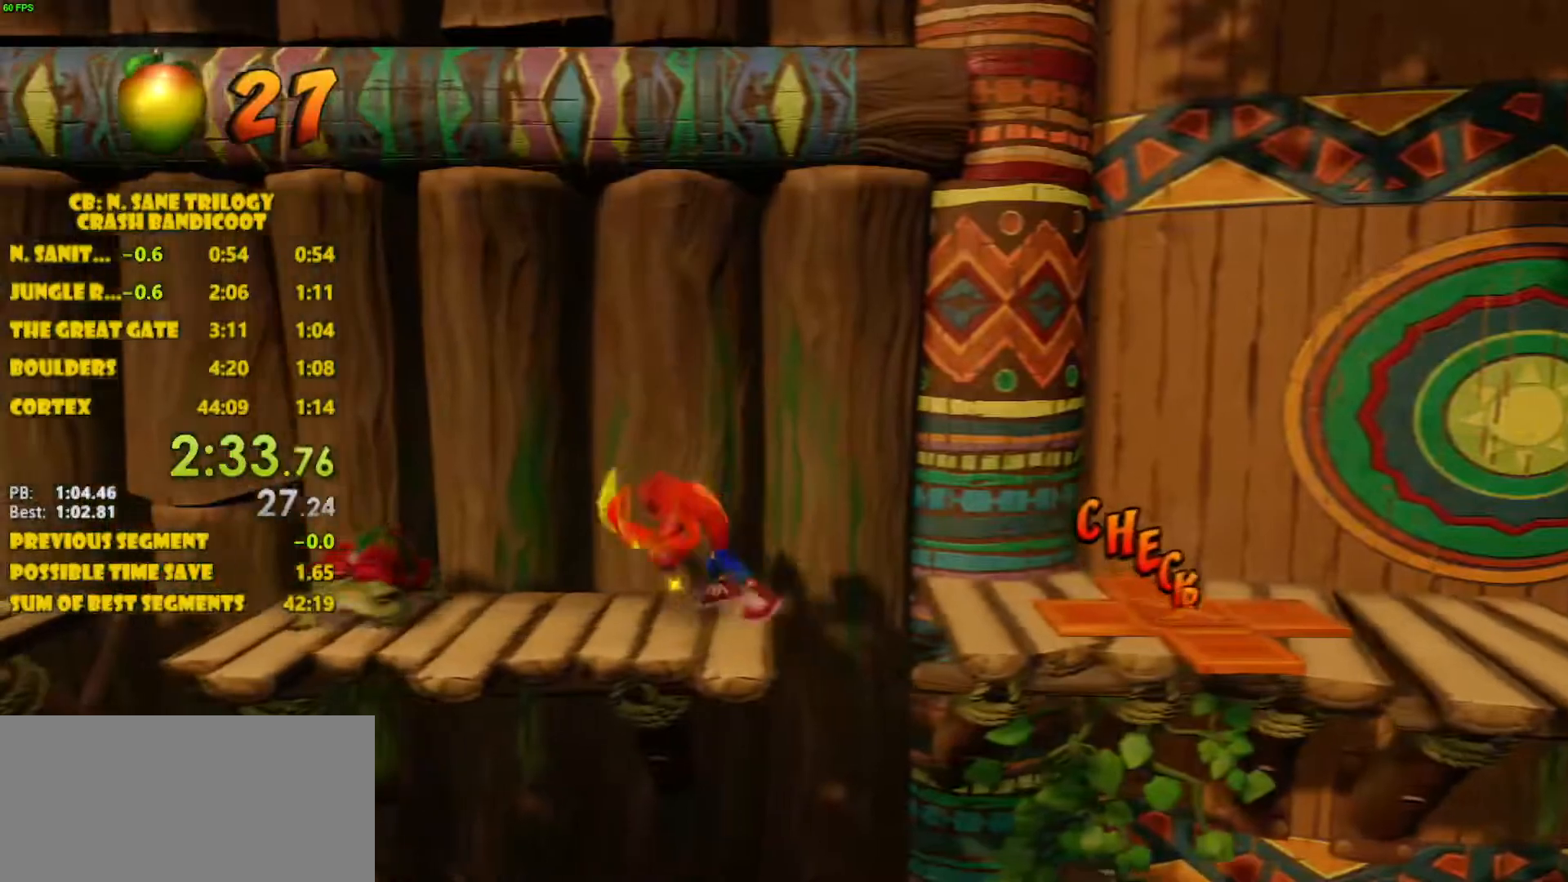
{"buttons": ["DPAD_LEFT"], "left_stick": "center", "events": [[67, "SQUARE", "down"], [150, "SQUARE", "up"], [217, "SQUARE", "down"], [367, "SQUARE", "up"]]}
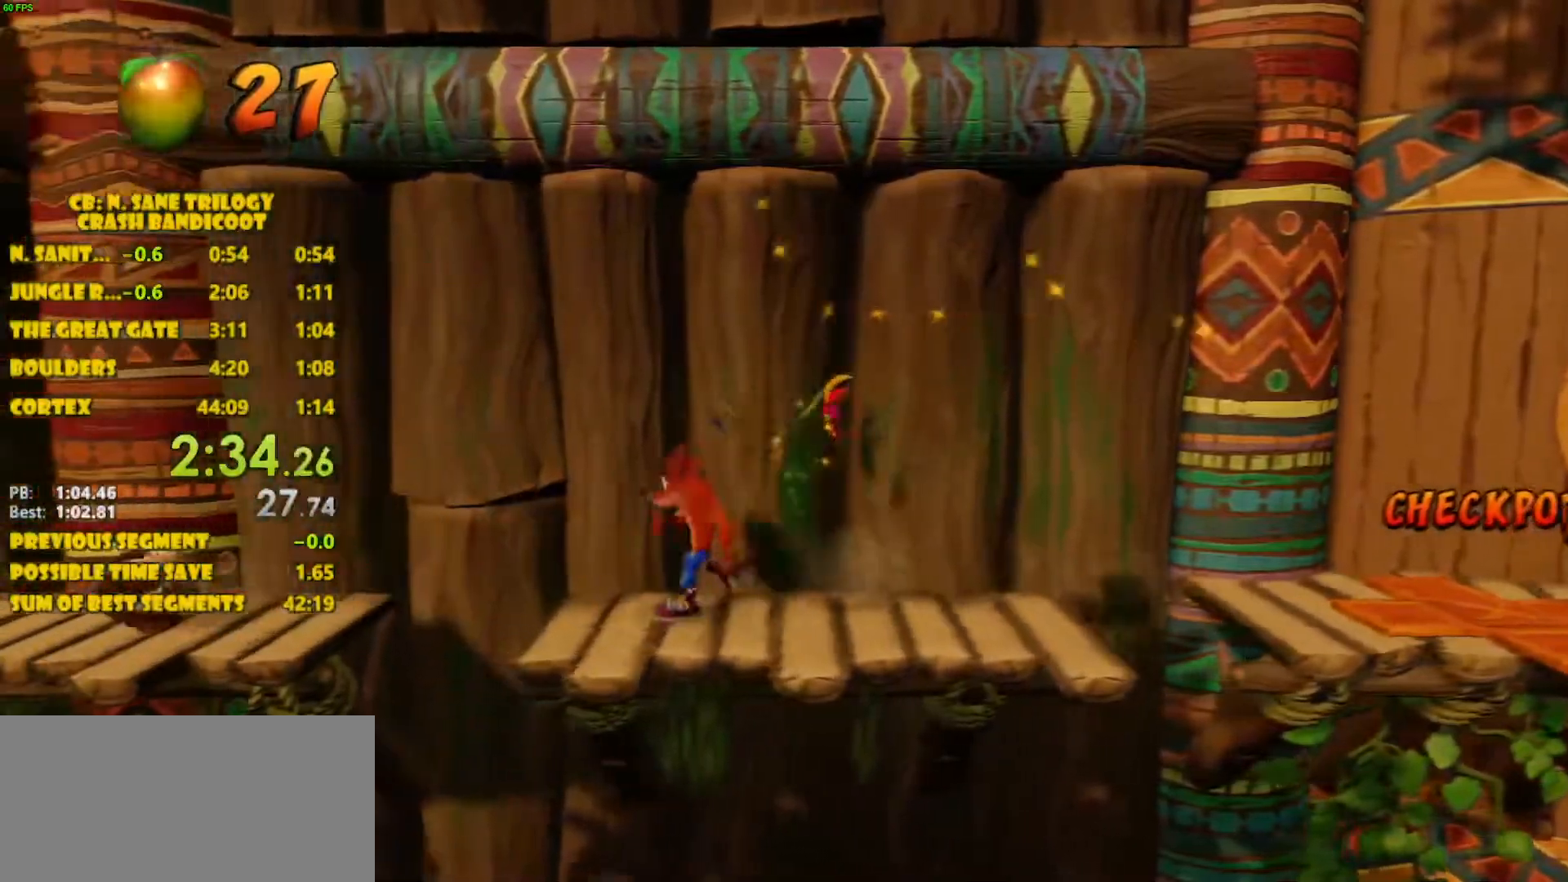
{"buttons": ["CROSS", "DPAD_LEFT"], "left_stick": "center", "events": [[217, "CROSS", "down"]]}
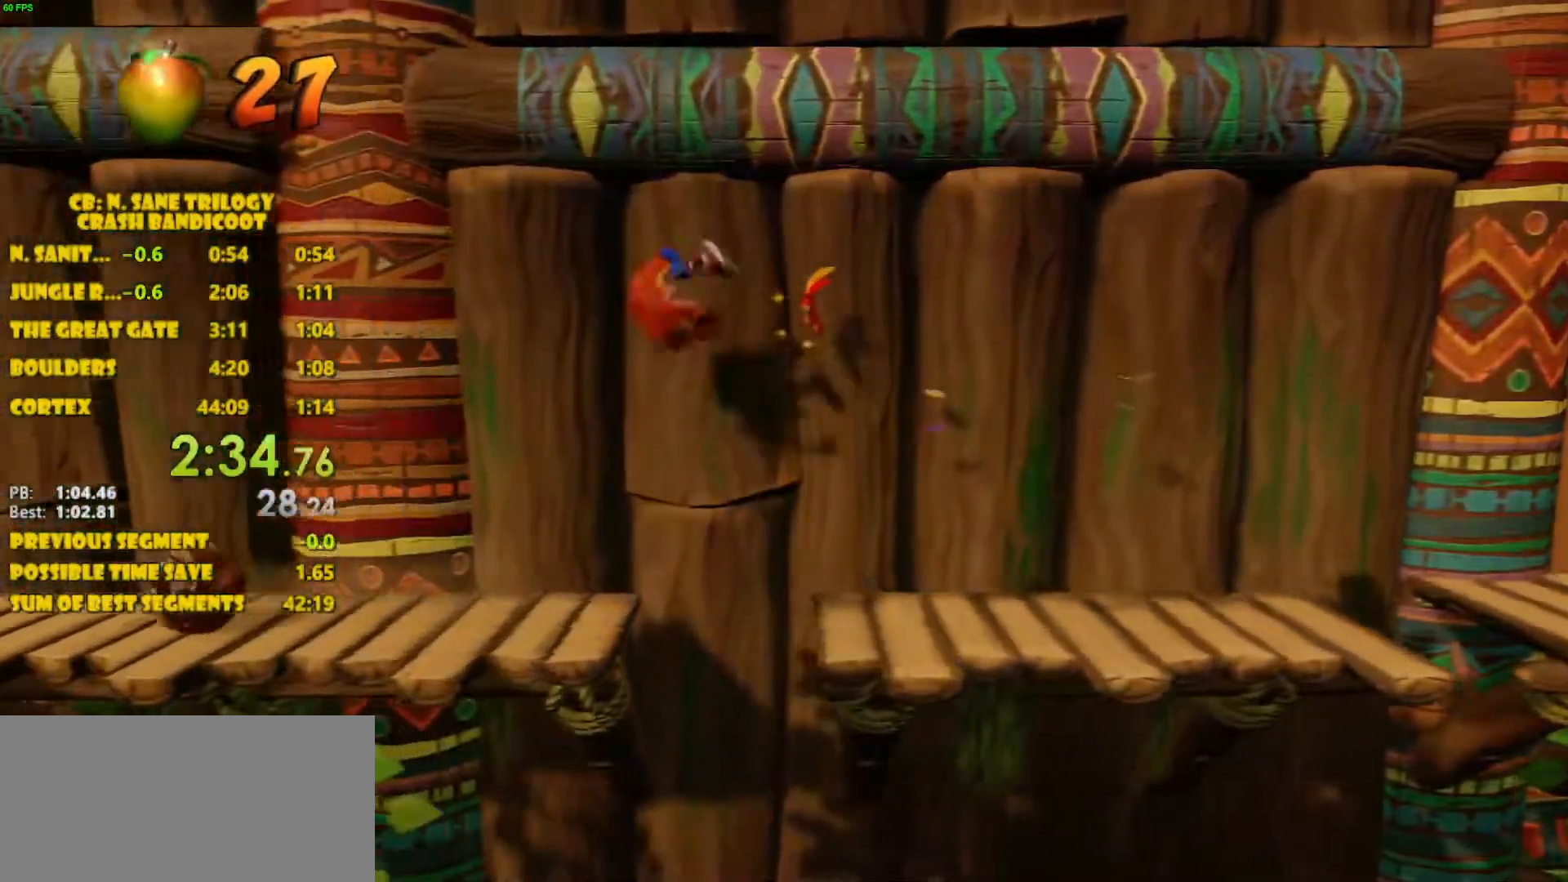
{"buttons": ["DPAD_LEFT"], "left_stick": "center", "events": [[317, "CROSS", "up"]]}
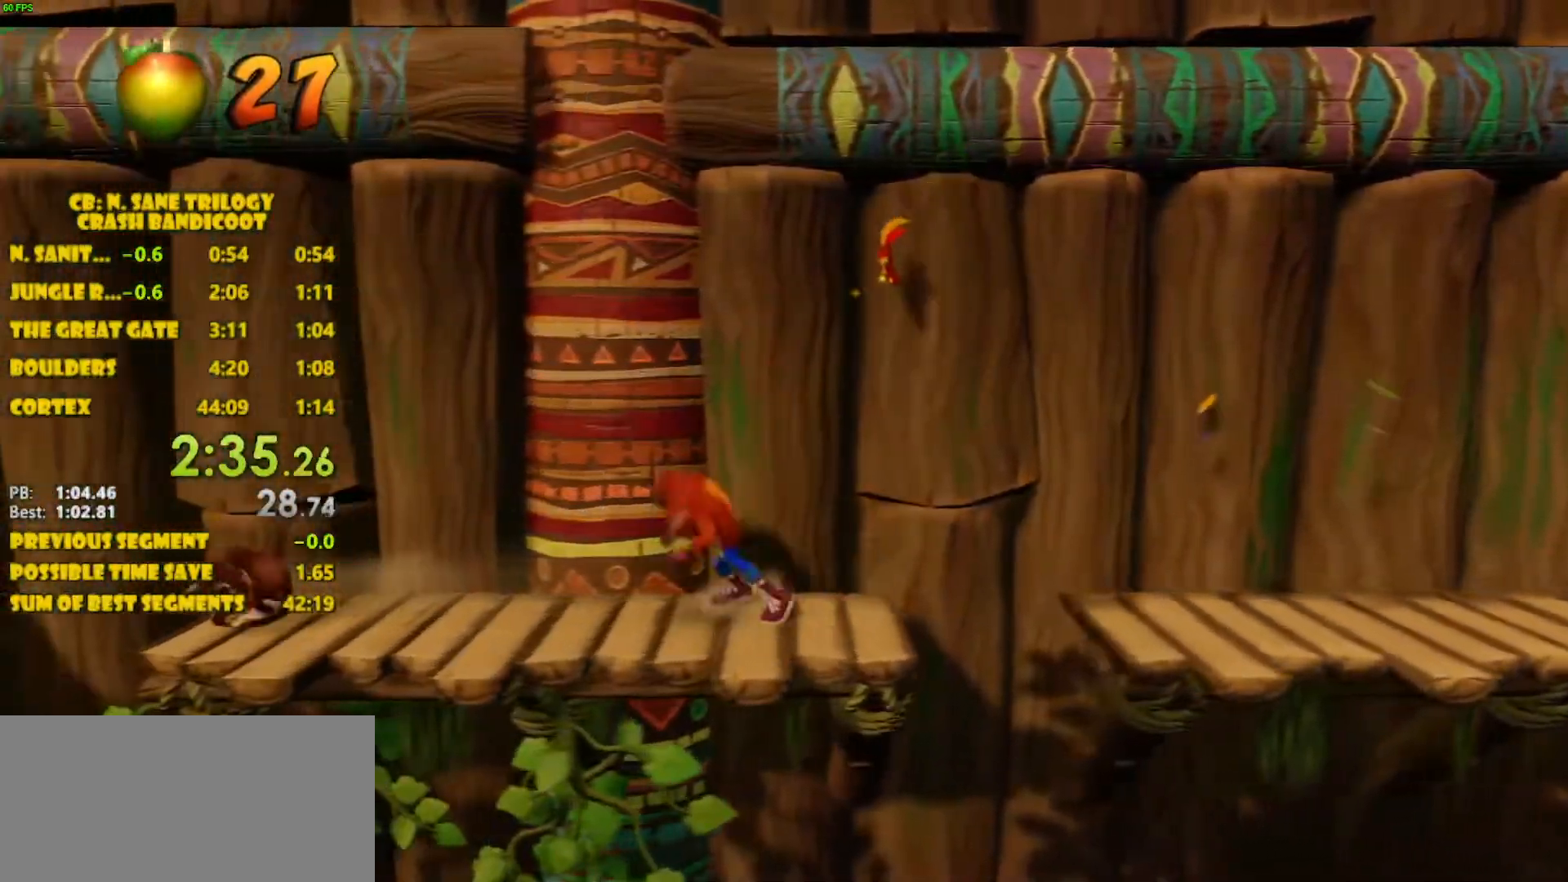
{"buttons": ["DPAD_LEFT"], "left_stick": "center", "events": []}
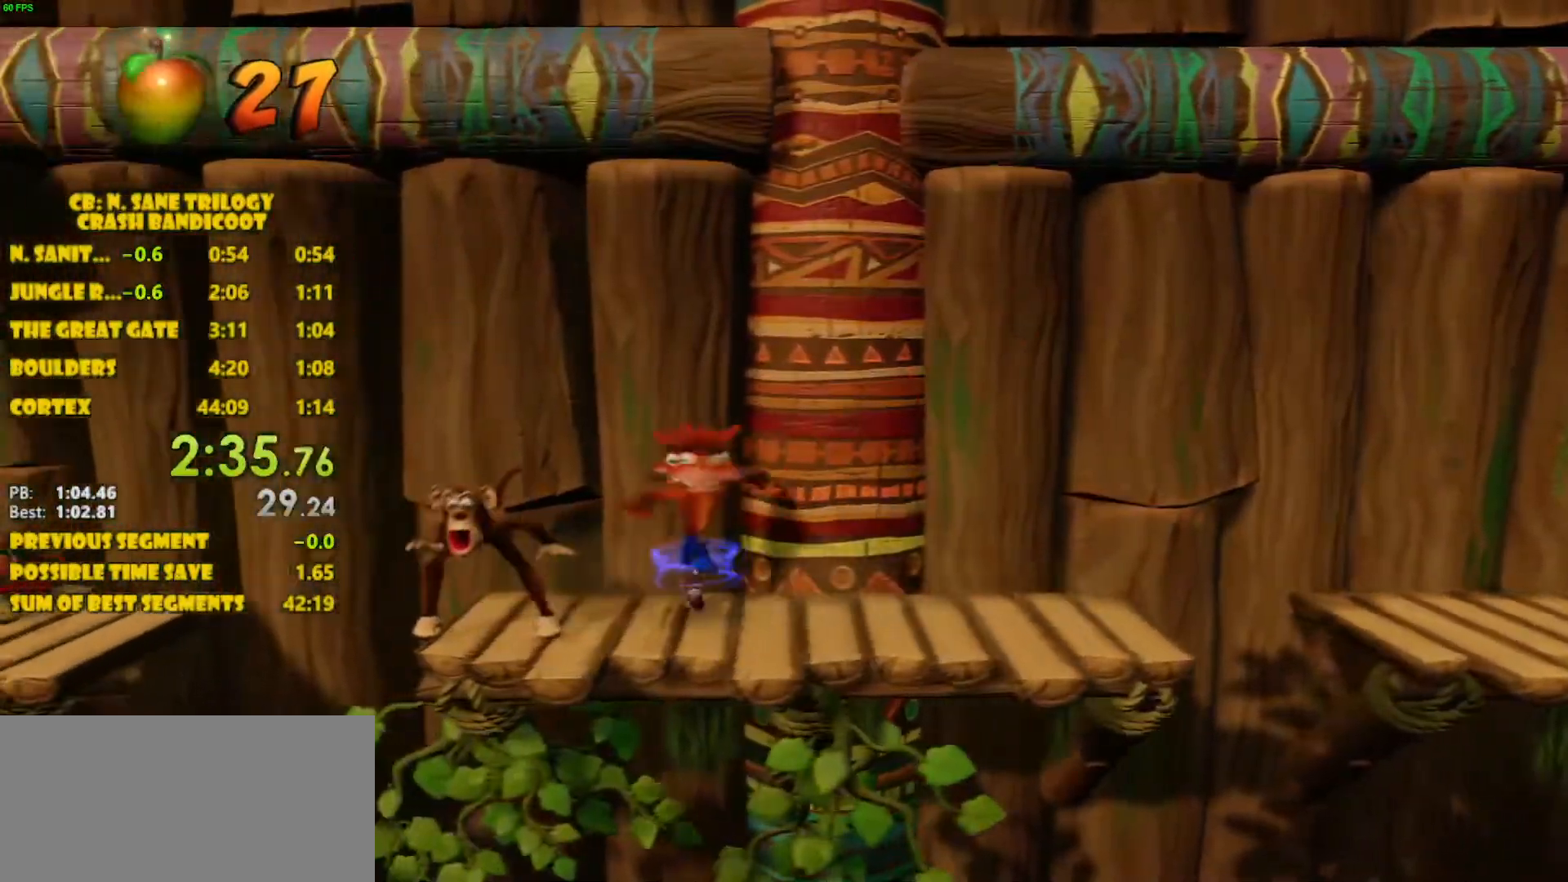
{"buttons": ["DPAD_LEFT"], "left_stick": "center", "events": [[17, "SQUARE", "down"], [250, "SQUARE", "up"]]}
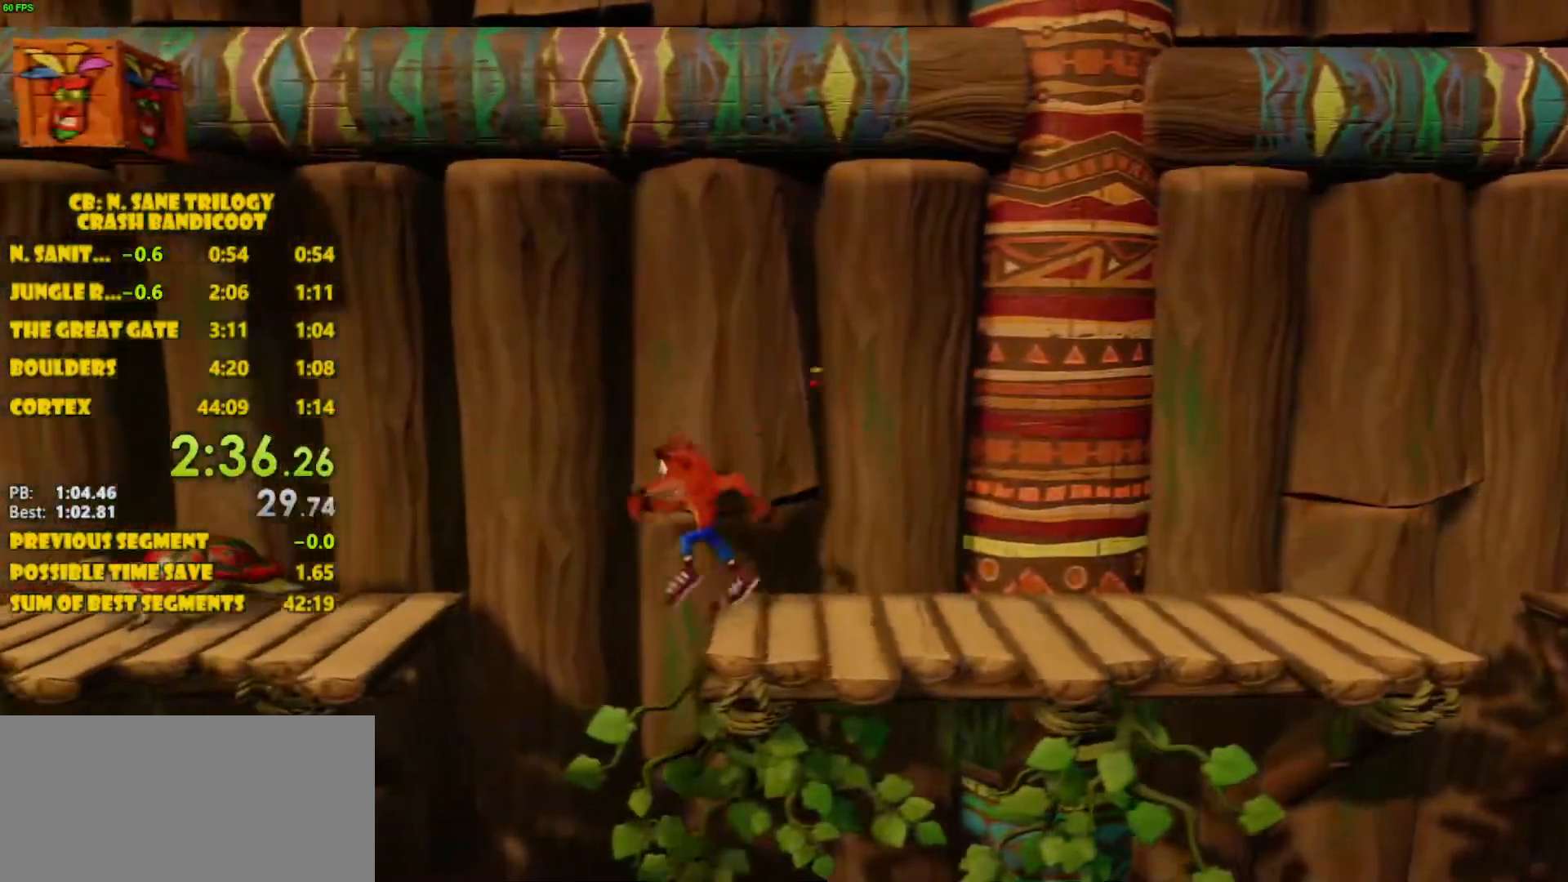
{"buttons": ["CROSS", "DPAD_LEFT"], "left_stick": "center", "events": [[167, "CROSS", "down"]]}
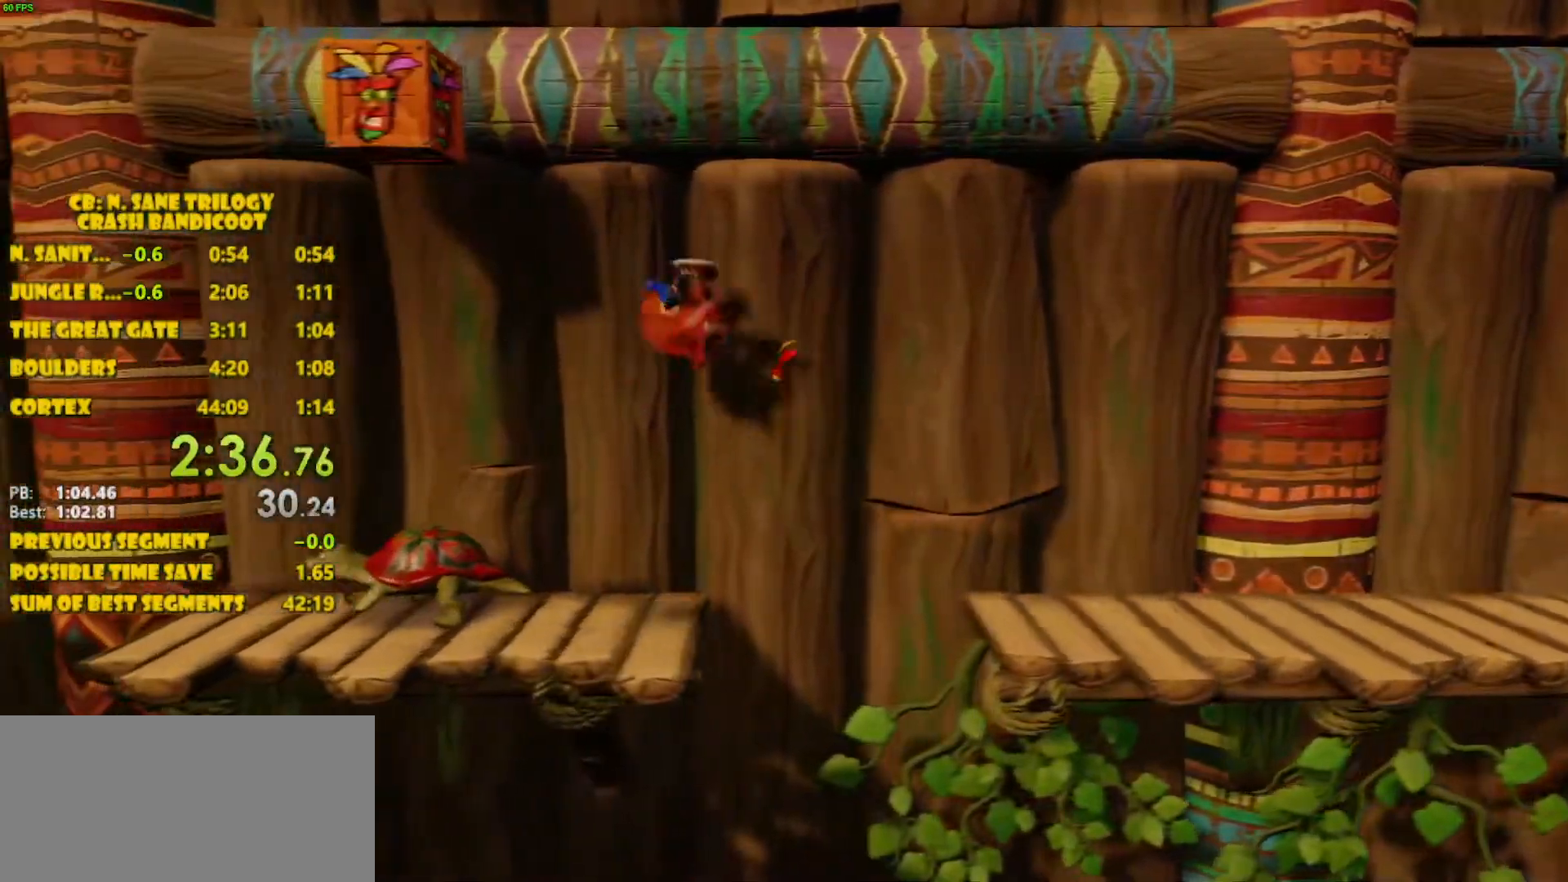
{"buttons": ["CROSS", "DPAD_LEFT"], "left_stick": "center", "events": []}
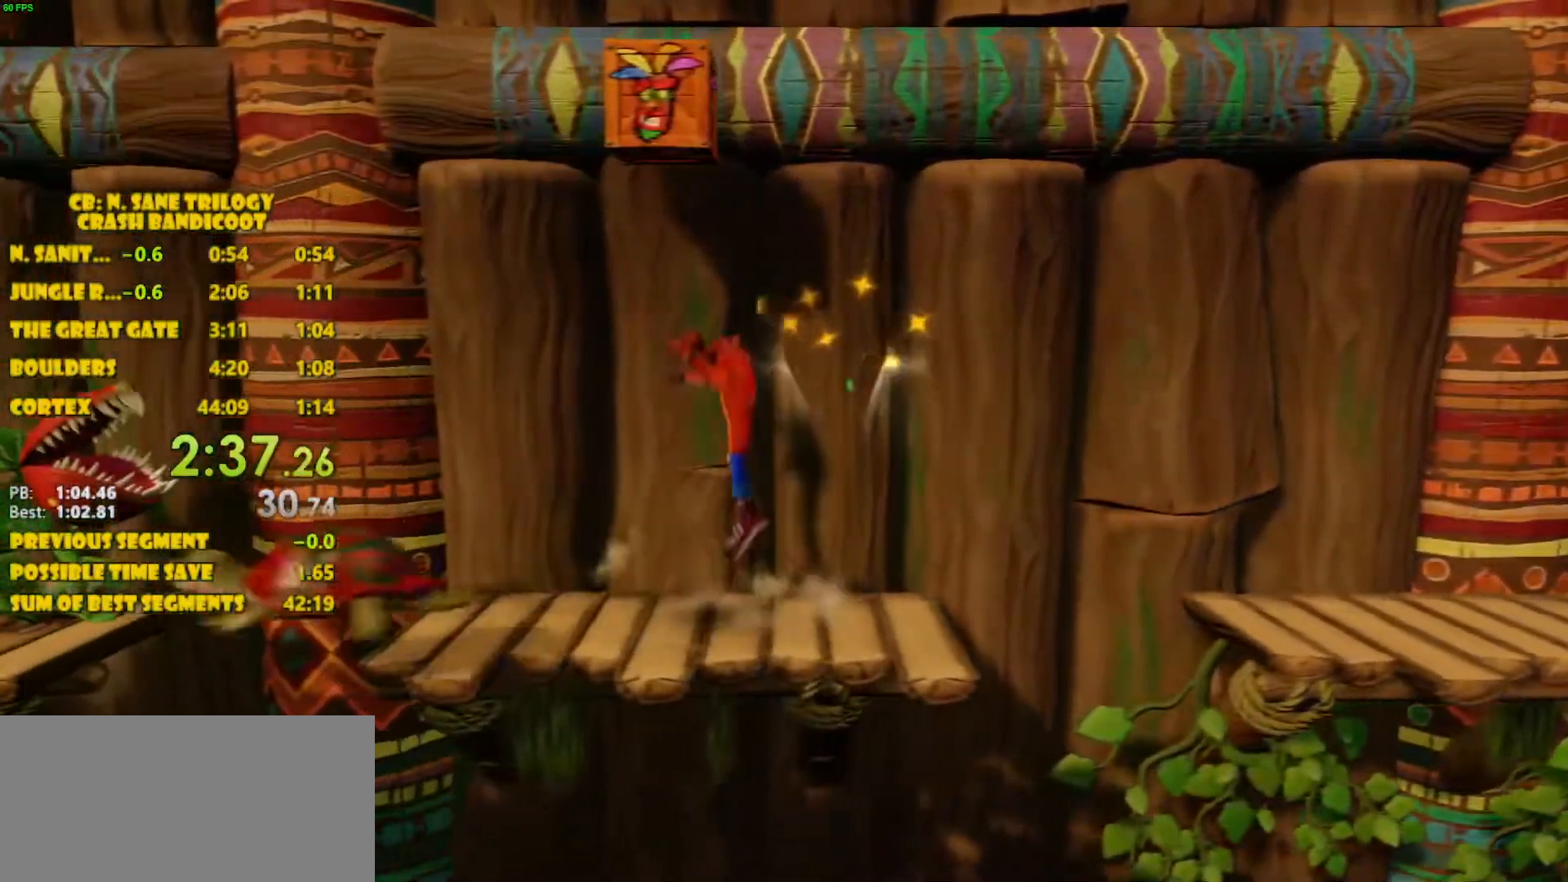
{"buttons": ["DPAD_LEFT"], "left_stick": "center", "events": [[367, "CROSS", "up"]]}
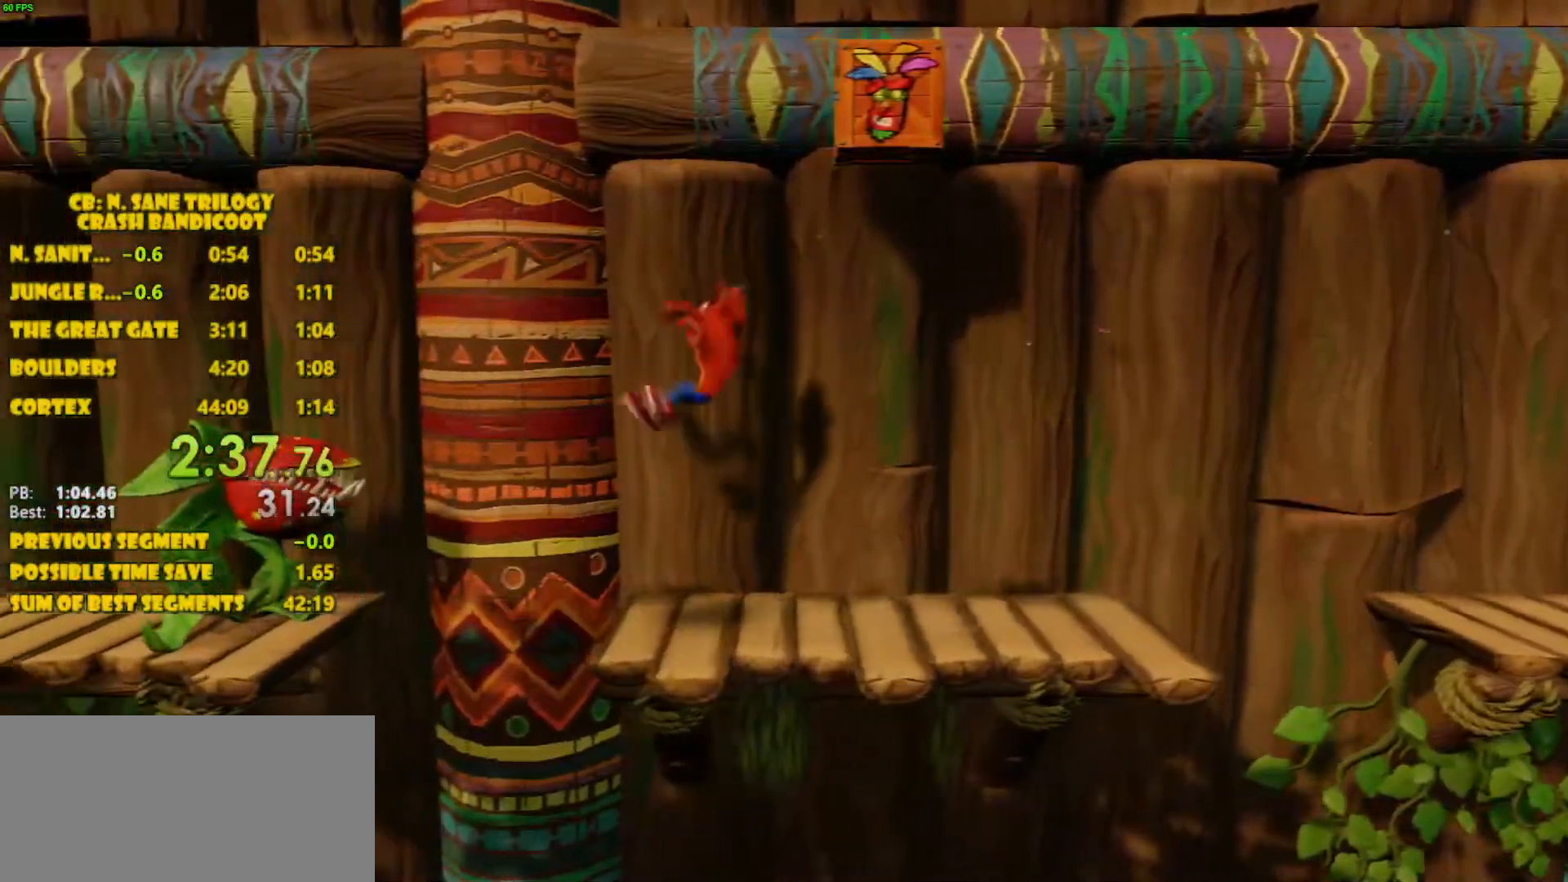
{"buttons": ["DPAD_LEFT"], "left_stick": "center", "events": [[167, "CROSS", "down"], [500, "CROSS", "up"]]}
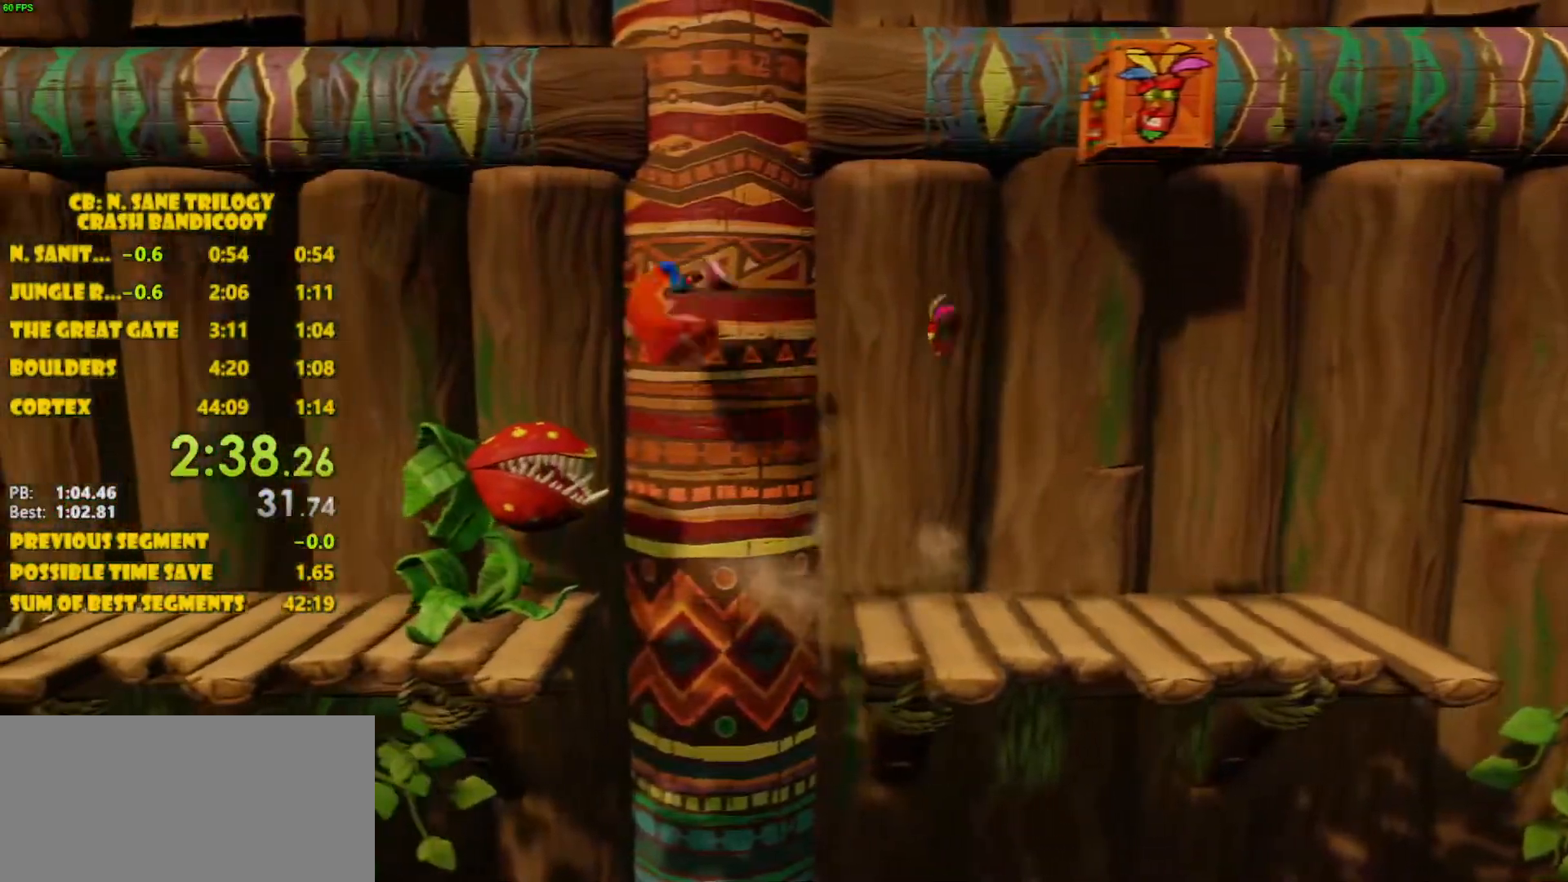
{"buttons": ["DPAD_LEFT"], "left_stick": "center", "events": [[67, "SQUARE", "down"], [183, "SQUARE", "up"], [333, "CROSS", "down"], [383, "CROSS", "up"]]}
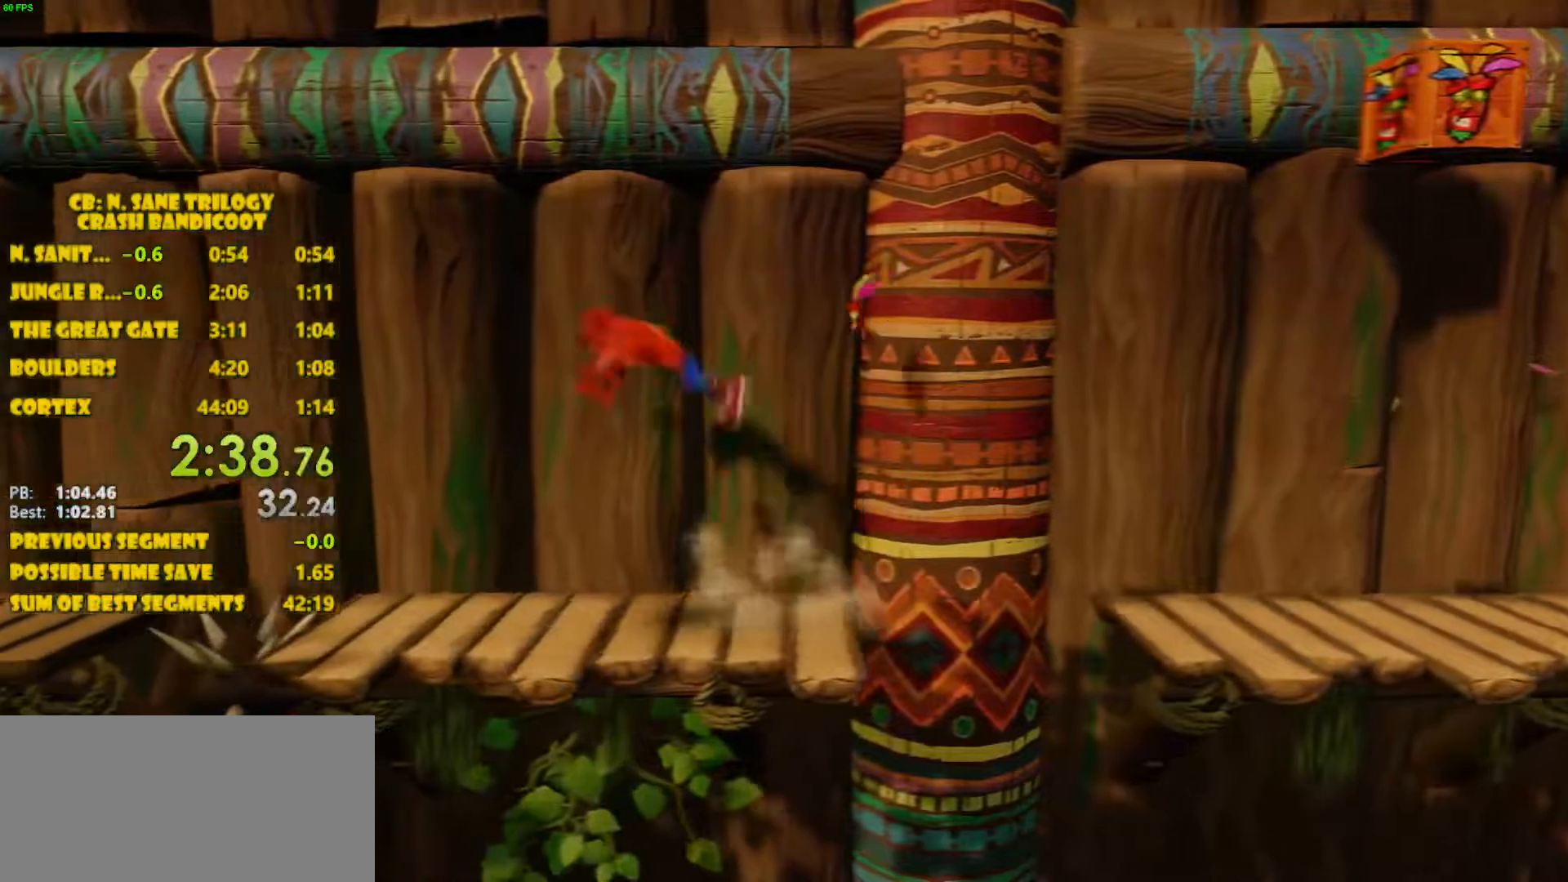
{"buttons": ["CROSS", "DPAD_LEFT"], "left_stick": "center", "events": [[400, "CROSS", "down"]]}
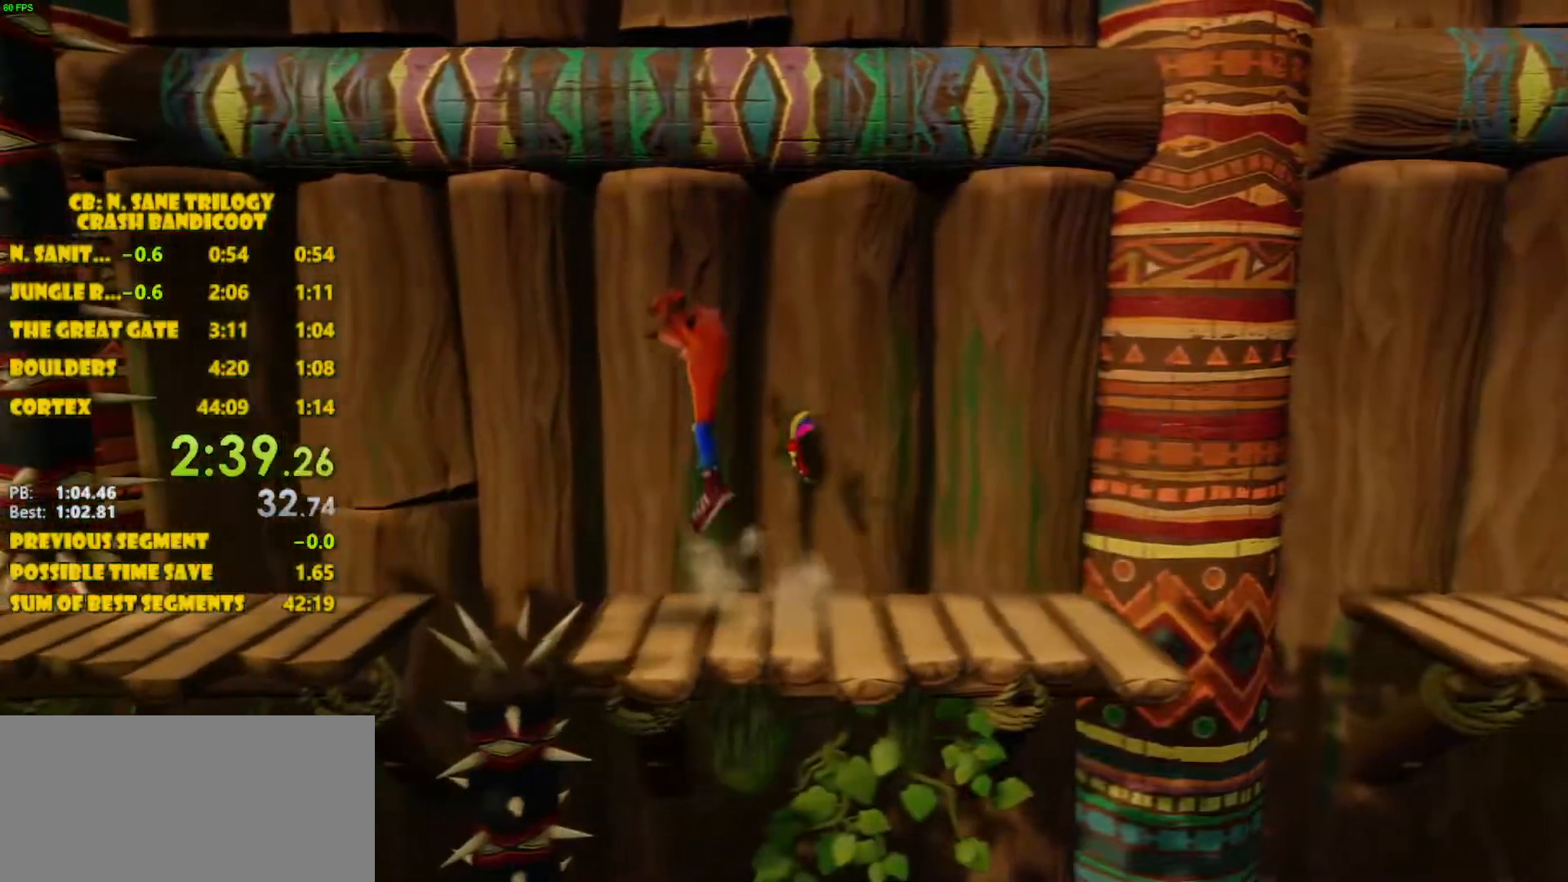
{"buttons": ["DPAD_LEFT"], "left_stick": "center", "events": [[333, "CROSS", "up"]]}
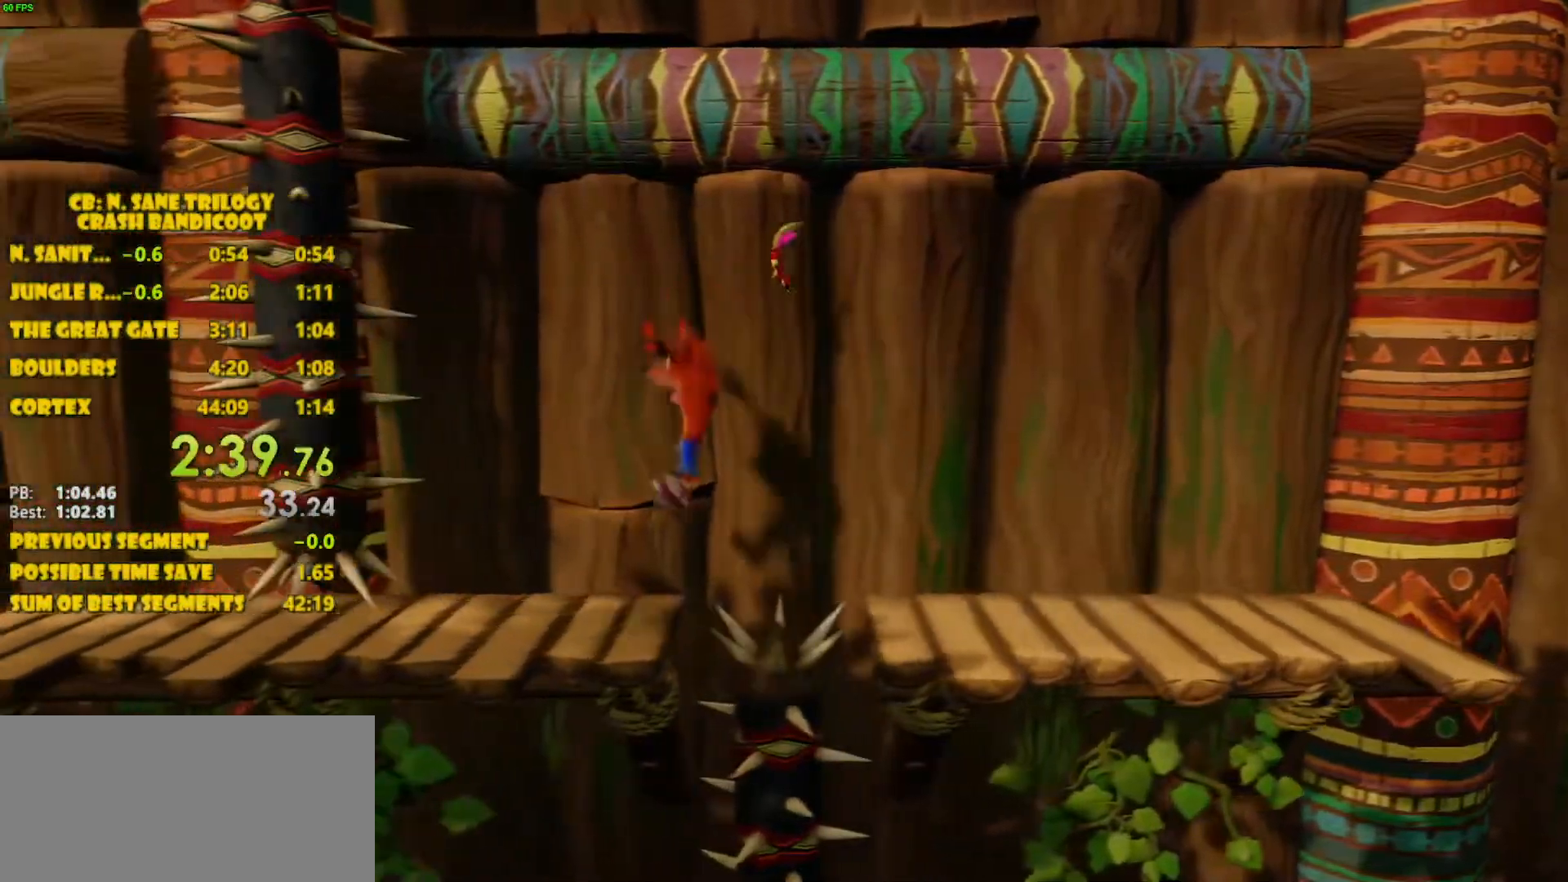
{"buttons": ["DPAD_LEFT"], "left_stick": "center", "events": []}
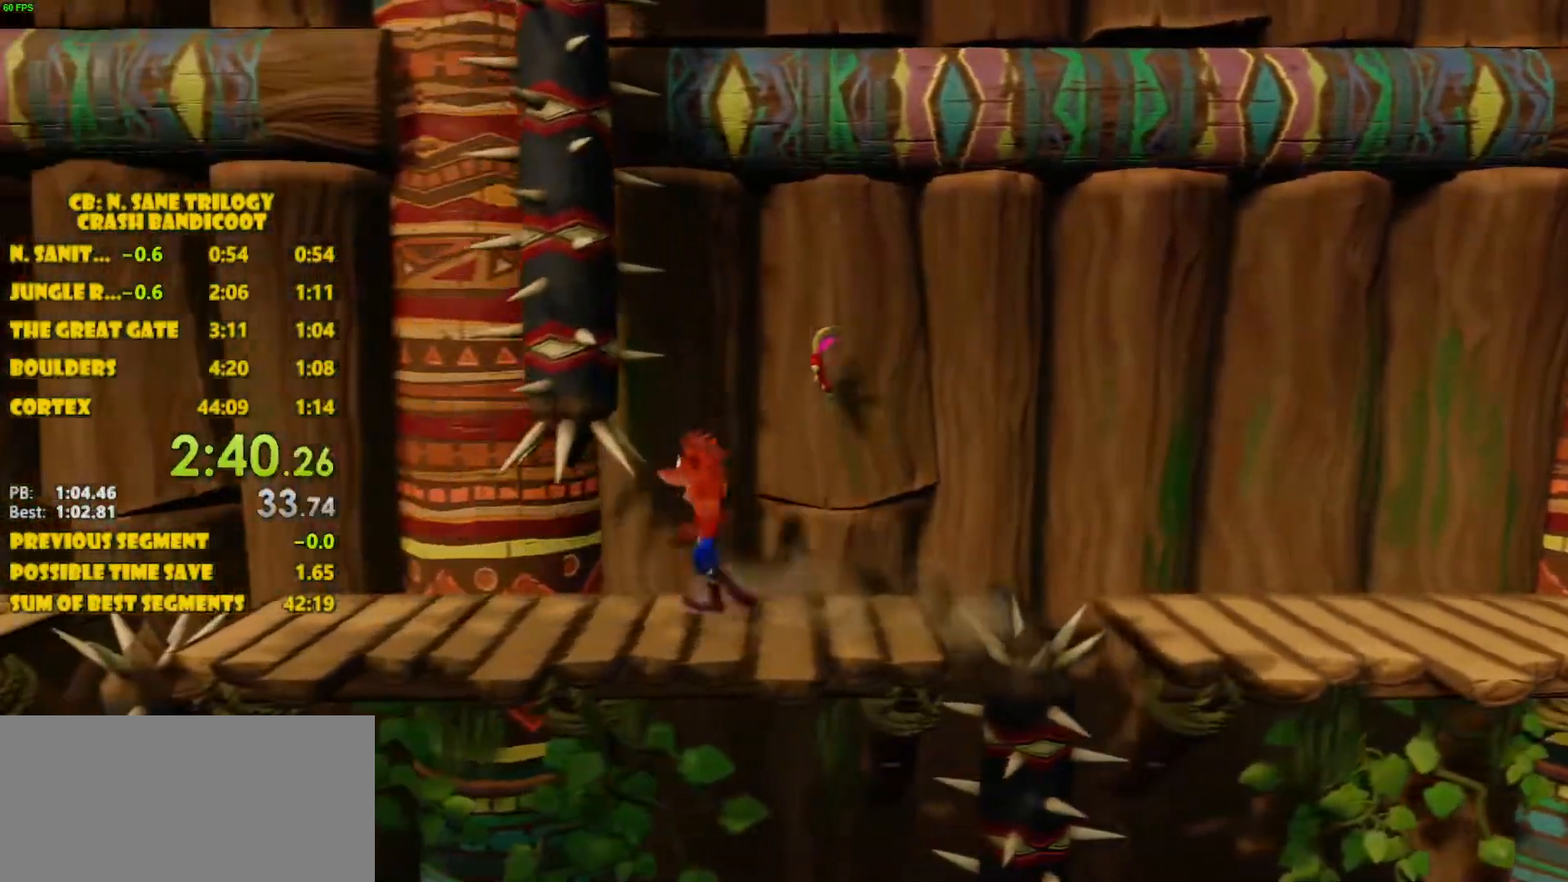
{"buttons": ["DPAD_LEFT"], "left_stick": "center", "events": []}
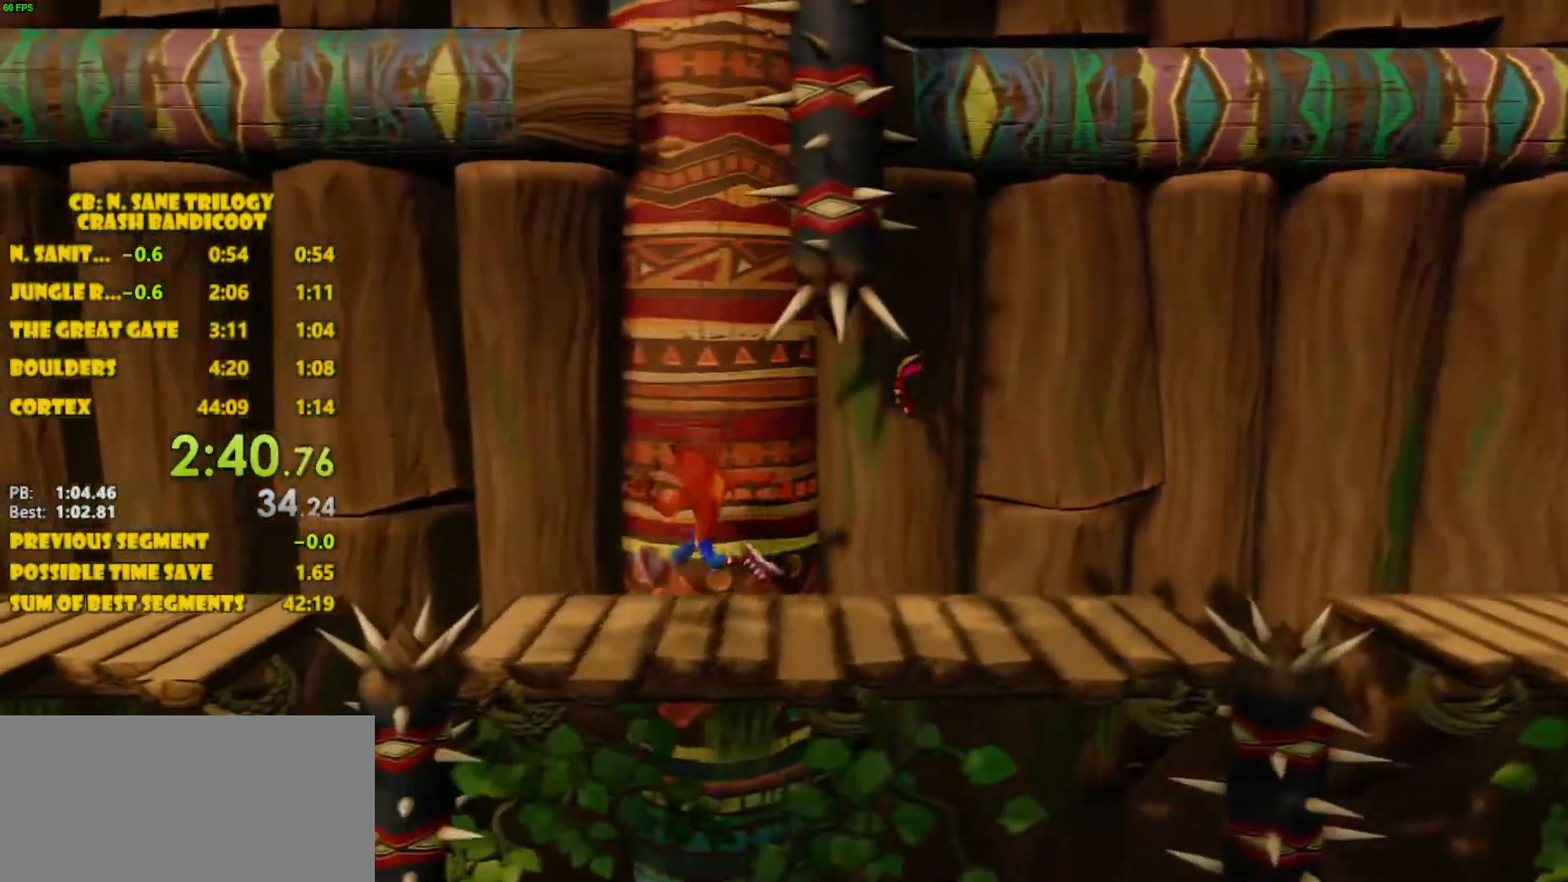
{"buttons": ["DPAD_LEFT"], "left_stick": "center", "events": [[83, "CROSS", "down"], [467, "CROSS", "up"]]}
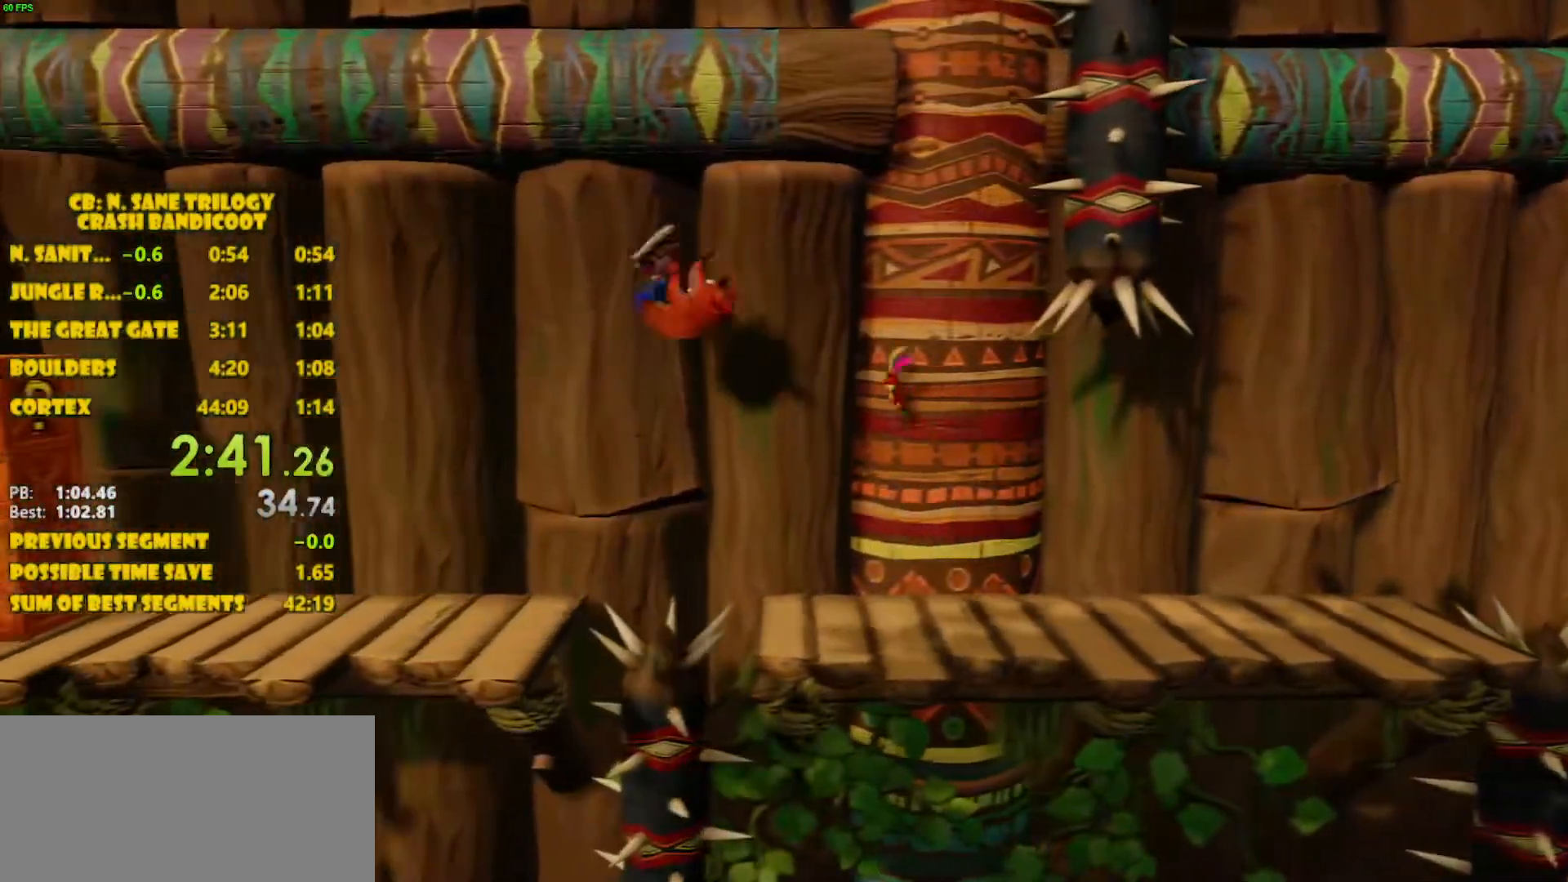
{"buttons": ["CROSS", "DPAD_LEFT"], "left_stick": "center", "events": [[317, "CROSS", "down"]]}
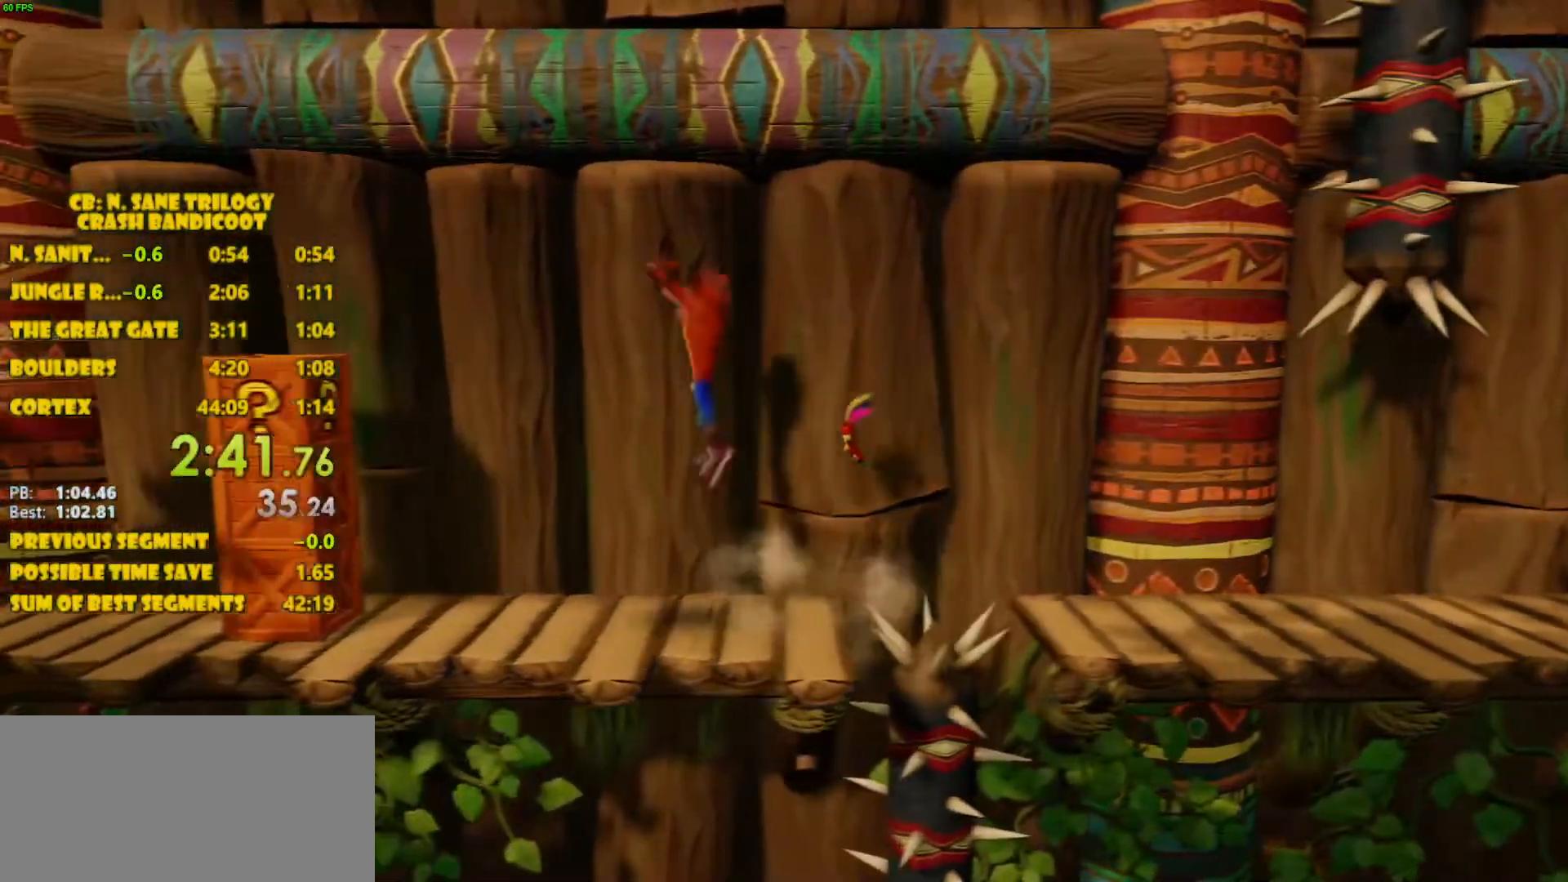
{"buttons": ["SQUARE", "DPAD_LEFT"], "left_stick": "center", "events": [[67, "CROSS", "up"], [450, "SQUARE", "down"]]}
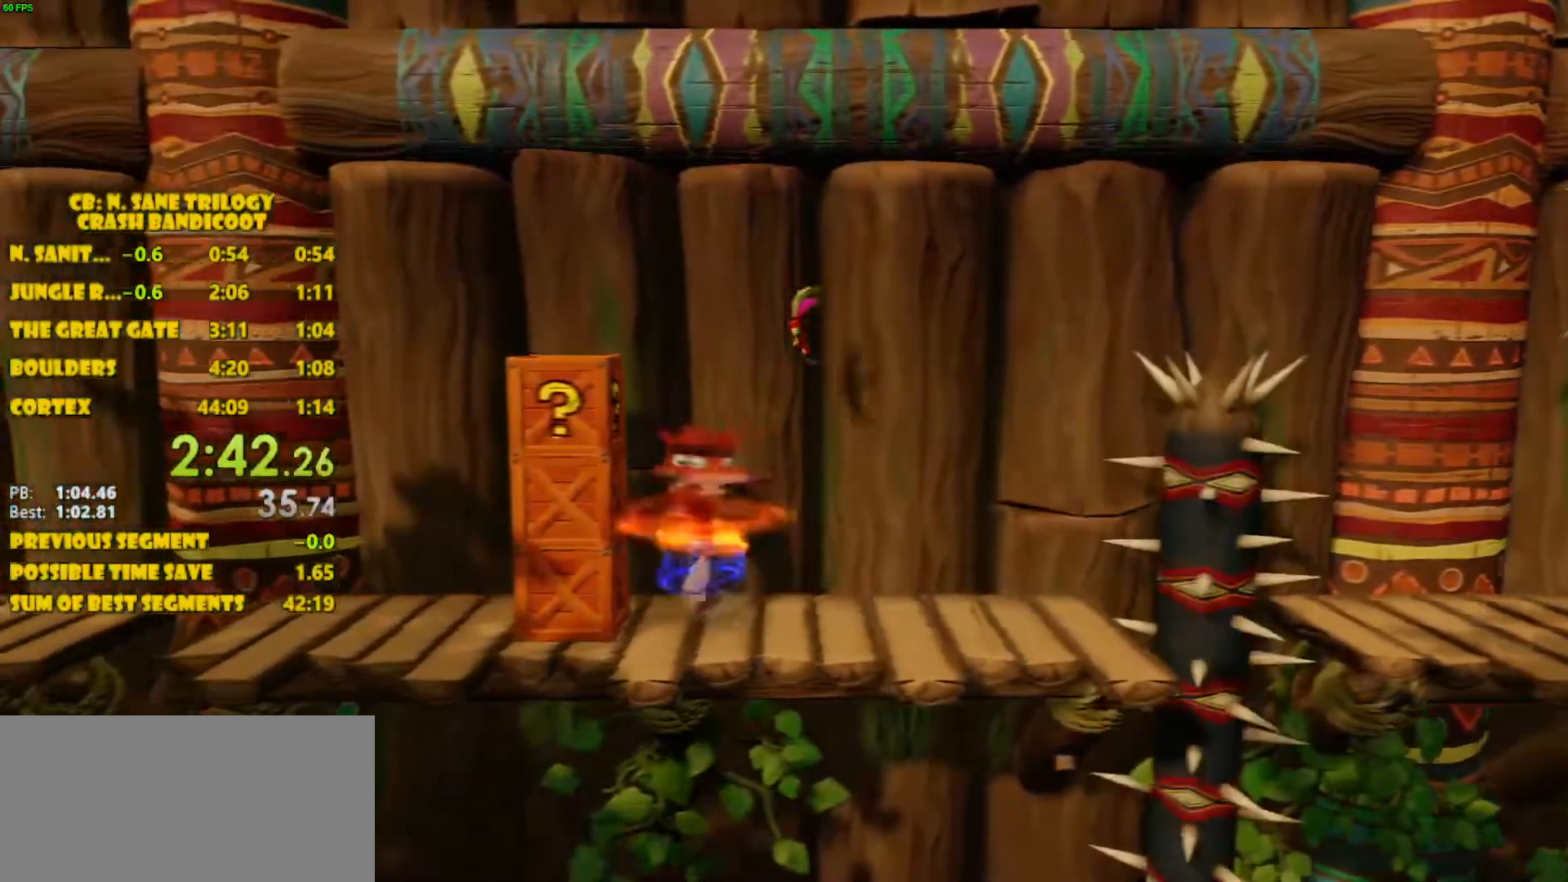
{"buttons": ["DPAD_LEFT"], "left_stick": "center", "events": [[67, "SQUARE", "up"], [117, "SQUARE", "down"], [417, "SQUARE", "up"]]}
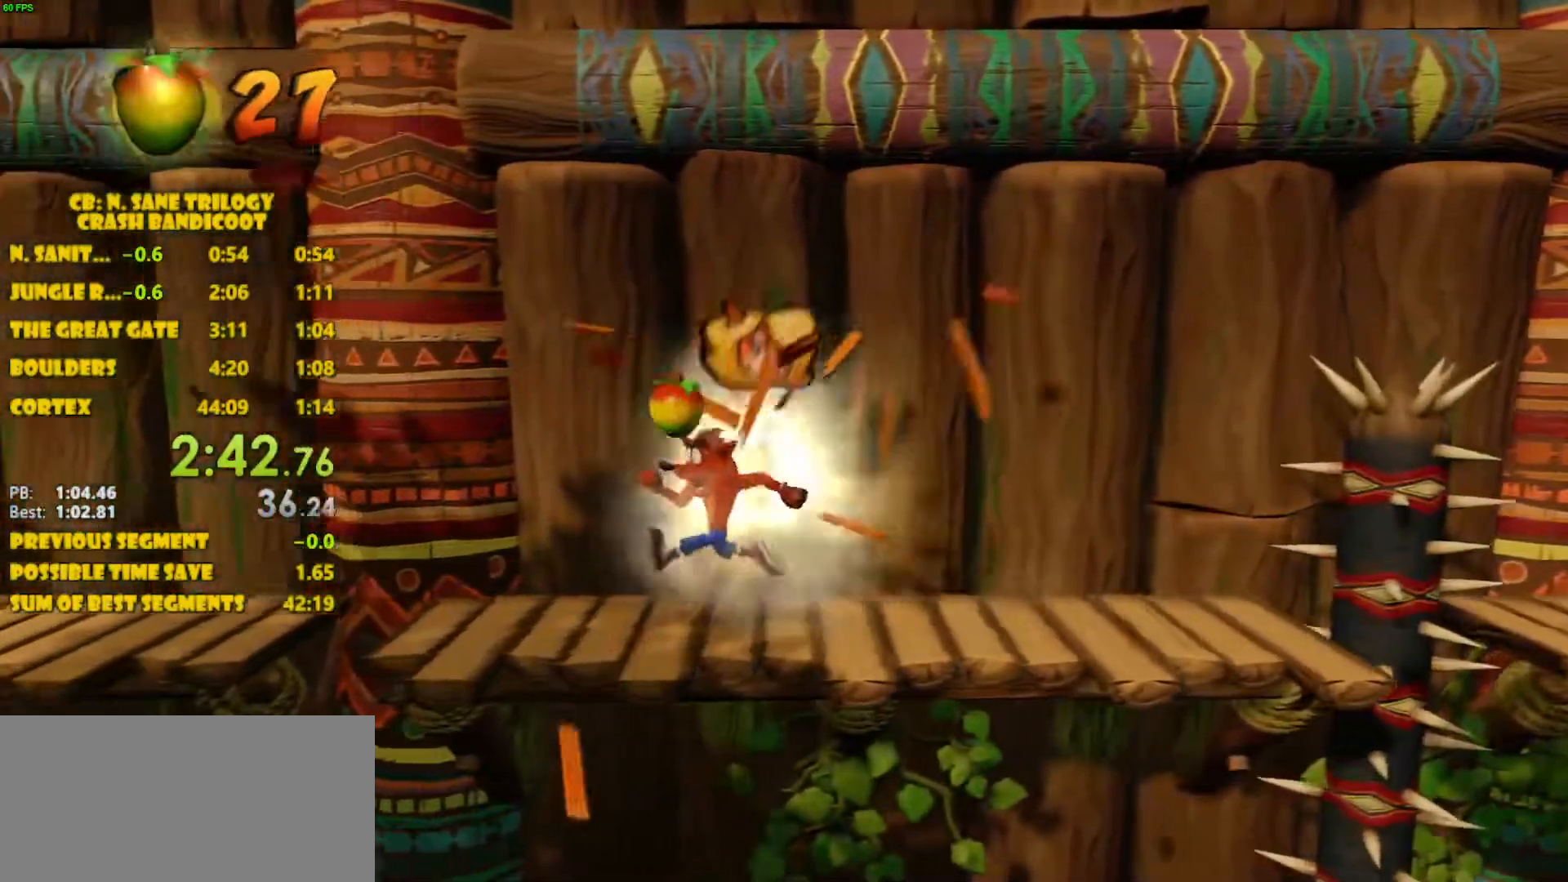
{"buttons": ["CROSS", "DPAD_LEFT"], "left_stick": "center", "events": [[450, "CROSS", "down"]]}
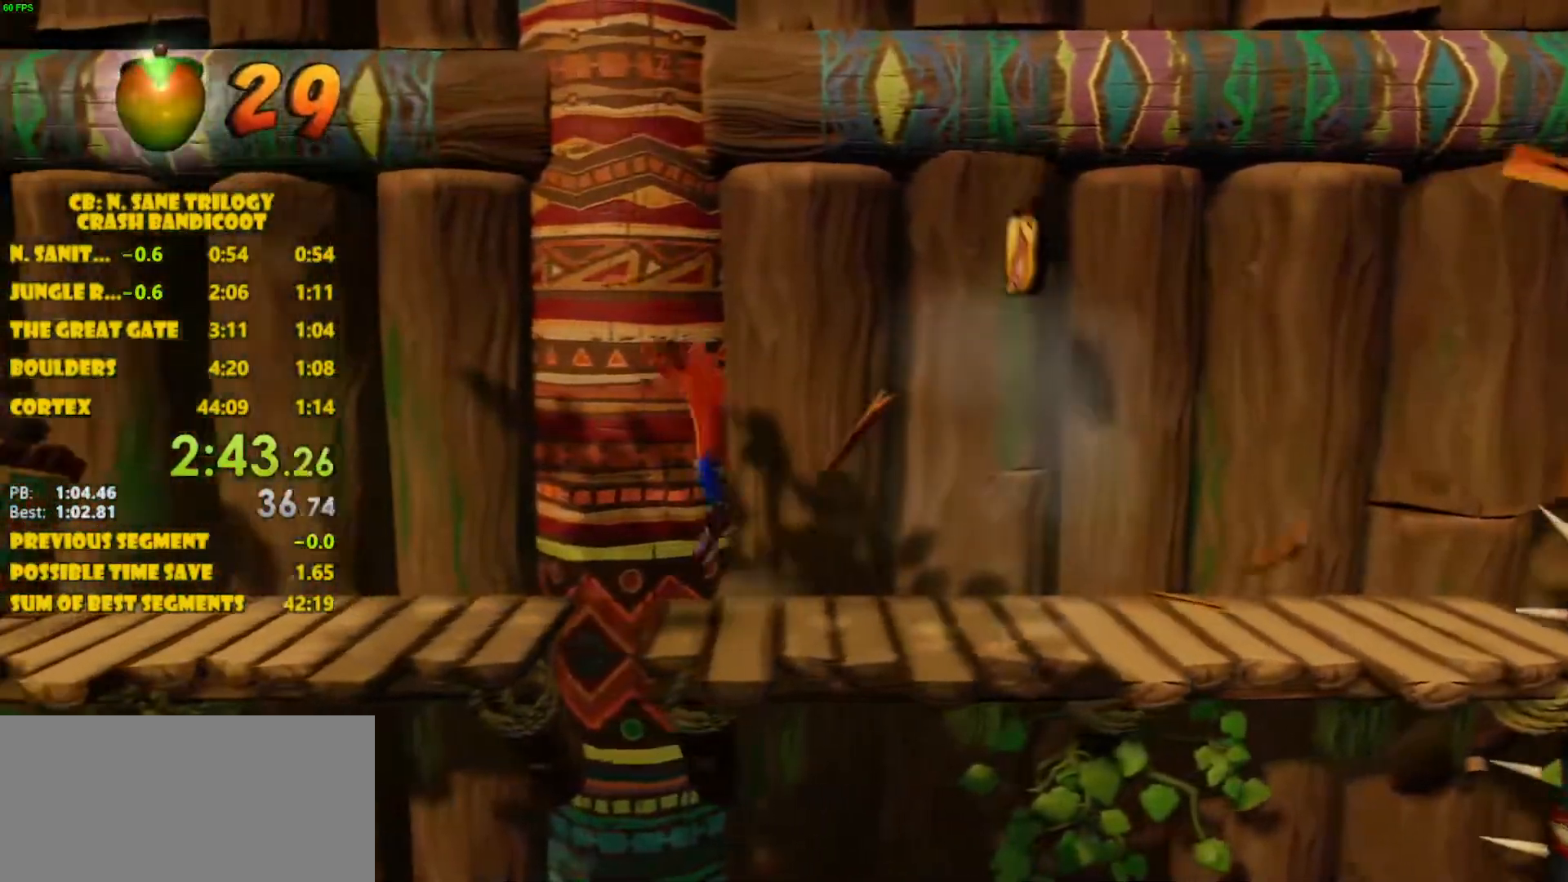
{"buttons": ["DPAD_LEFT"], "left_stick": "center", "events": [[50, "CROSS", "up"], [233, "DPAD_LEFT", "up"], [333, "DPAD_LEFT", "down"]]}
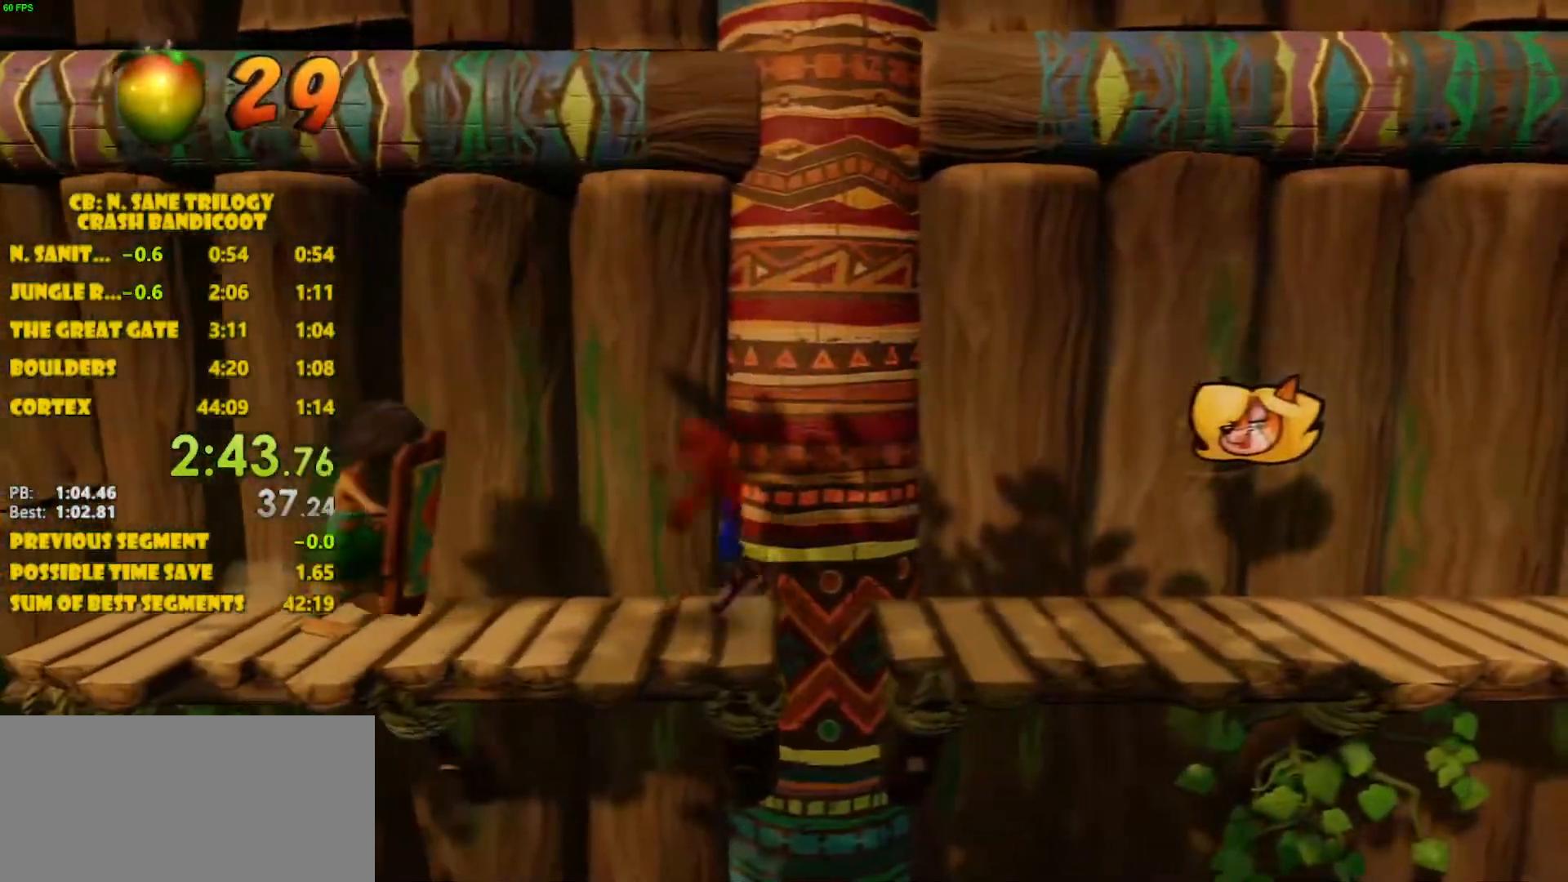
{"buttons": ["CROSS", "DPAD_LEFT"], "left_stick": "center", "events": [[33, "CROSS", "down"], [417, "CROSS", "up"], [500, "CROSS", "down"]]}
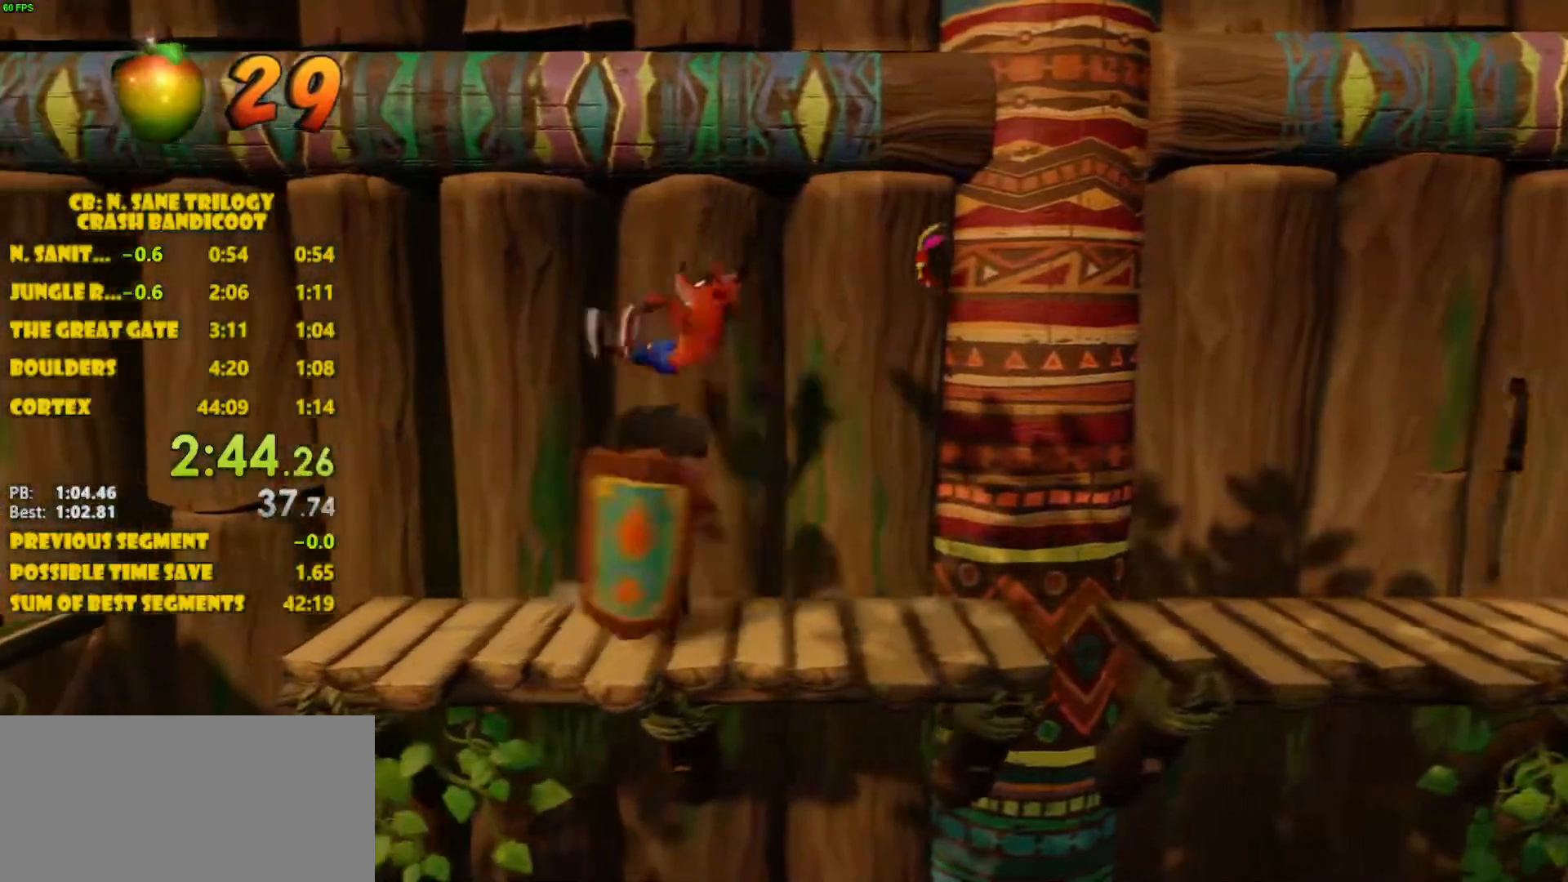
{"buttons": ["DPAD_LEFT"], "left_stick": "center", "events": [[183, "CROSS", "up"]]}
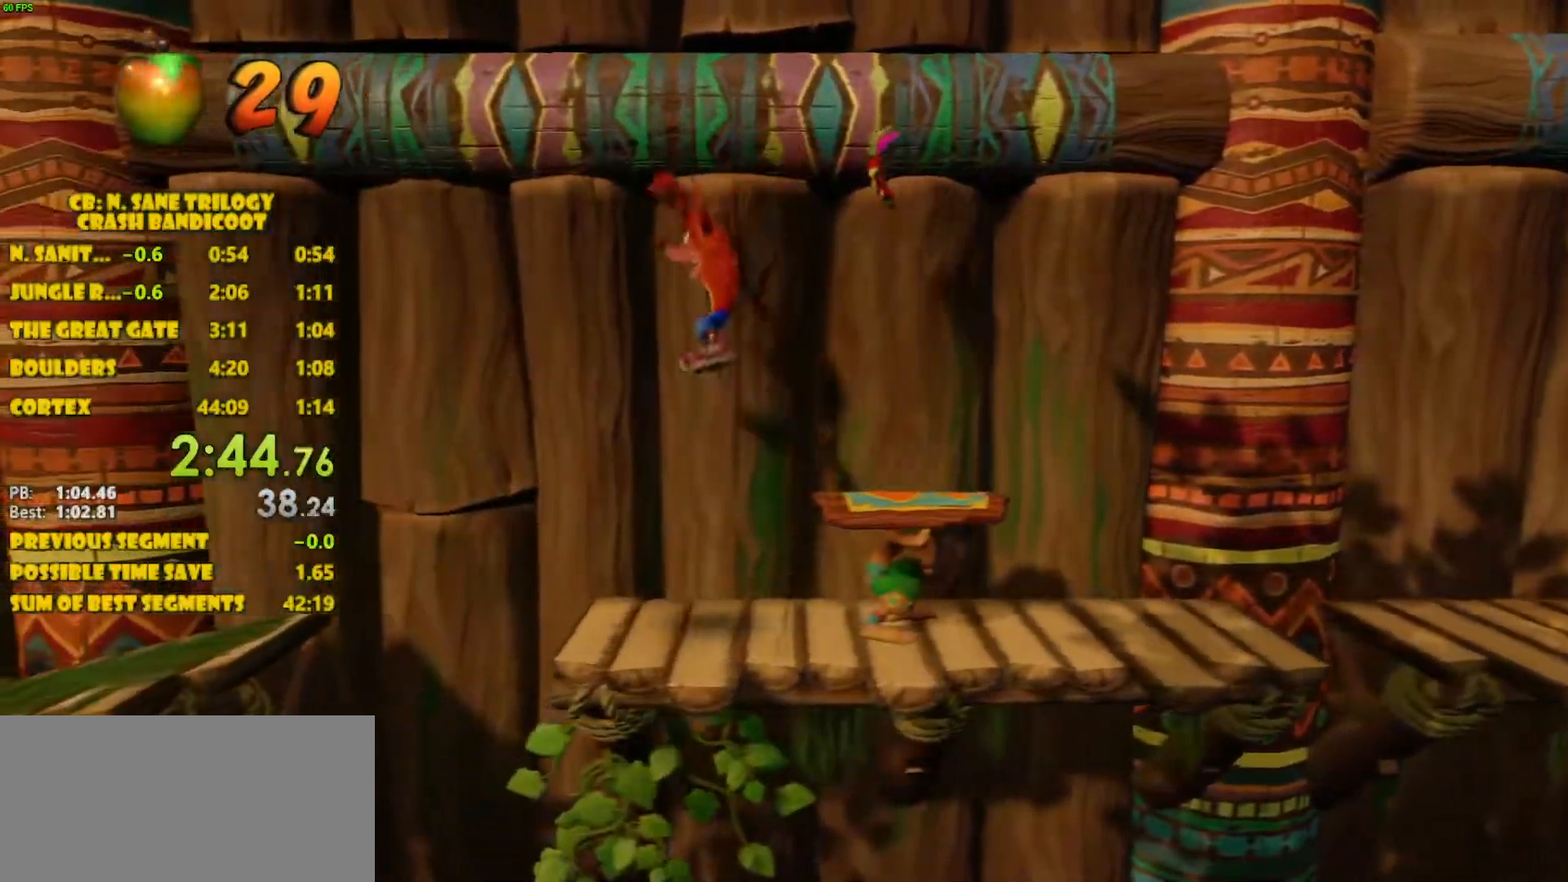
{"buttons": ["CROSS", "DPAD_LEFT"], "left_stick": "center", "events": [[283, "CROSS", "down"]]}
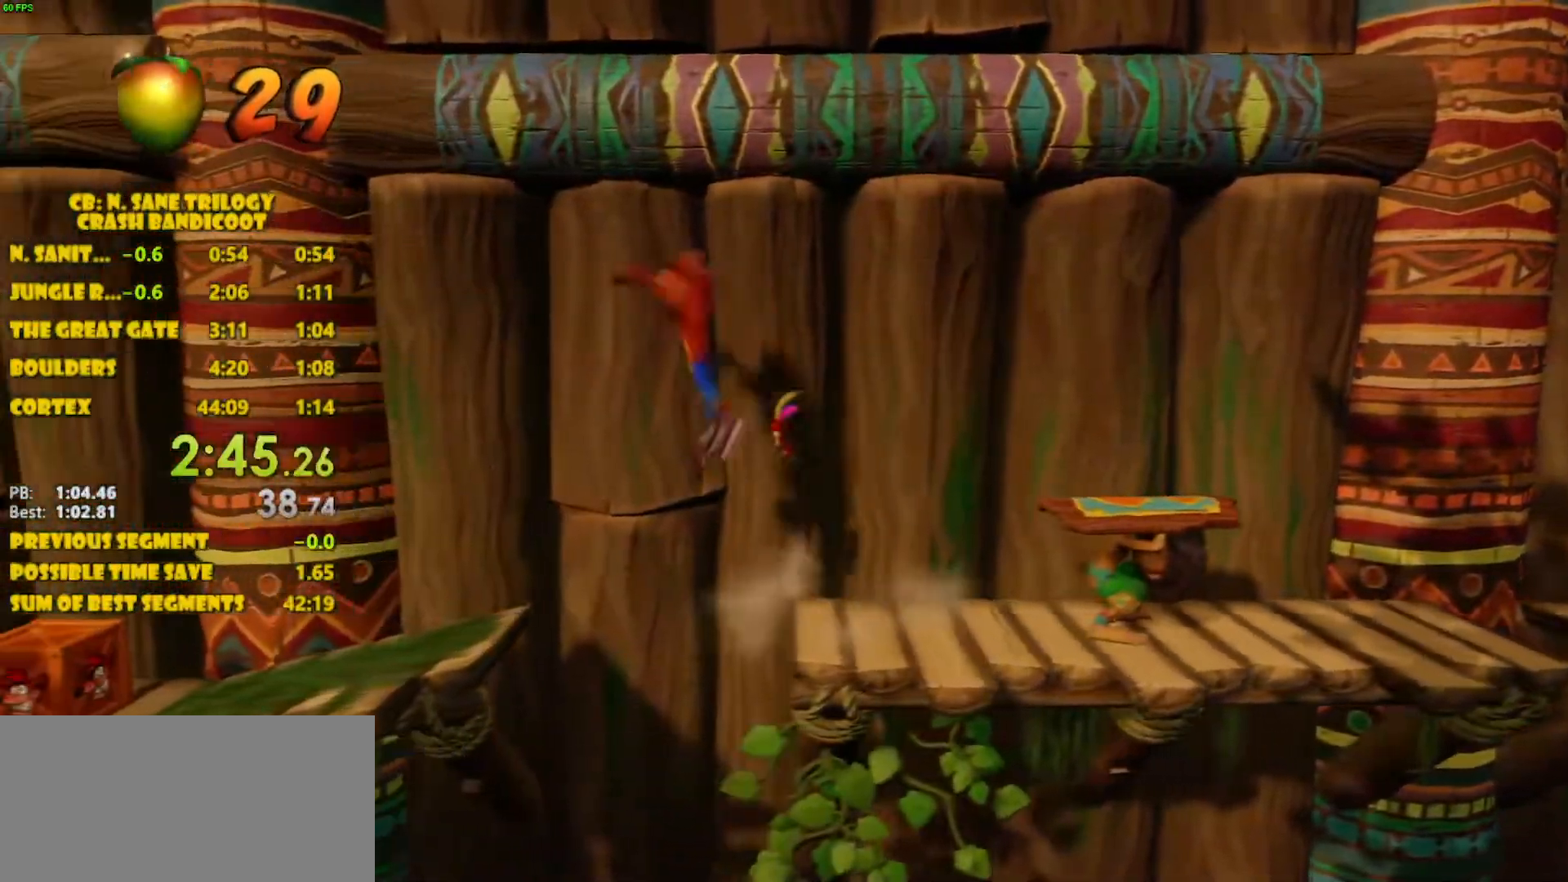
{"buttons": ["DPAD_LEFT"], "left_stick": "center", "events": [[300, "CROSS", "up"]]}
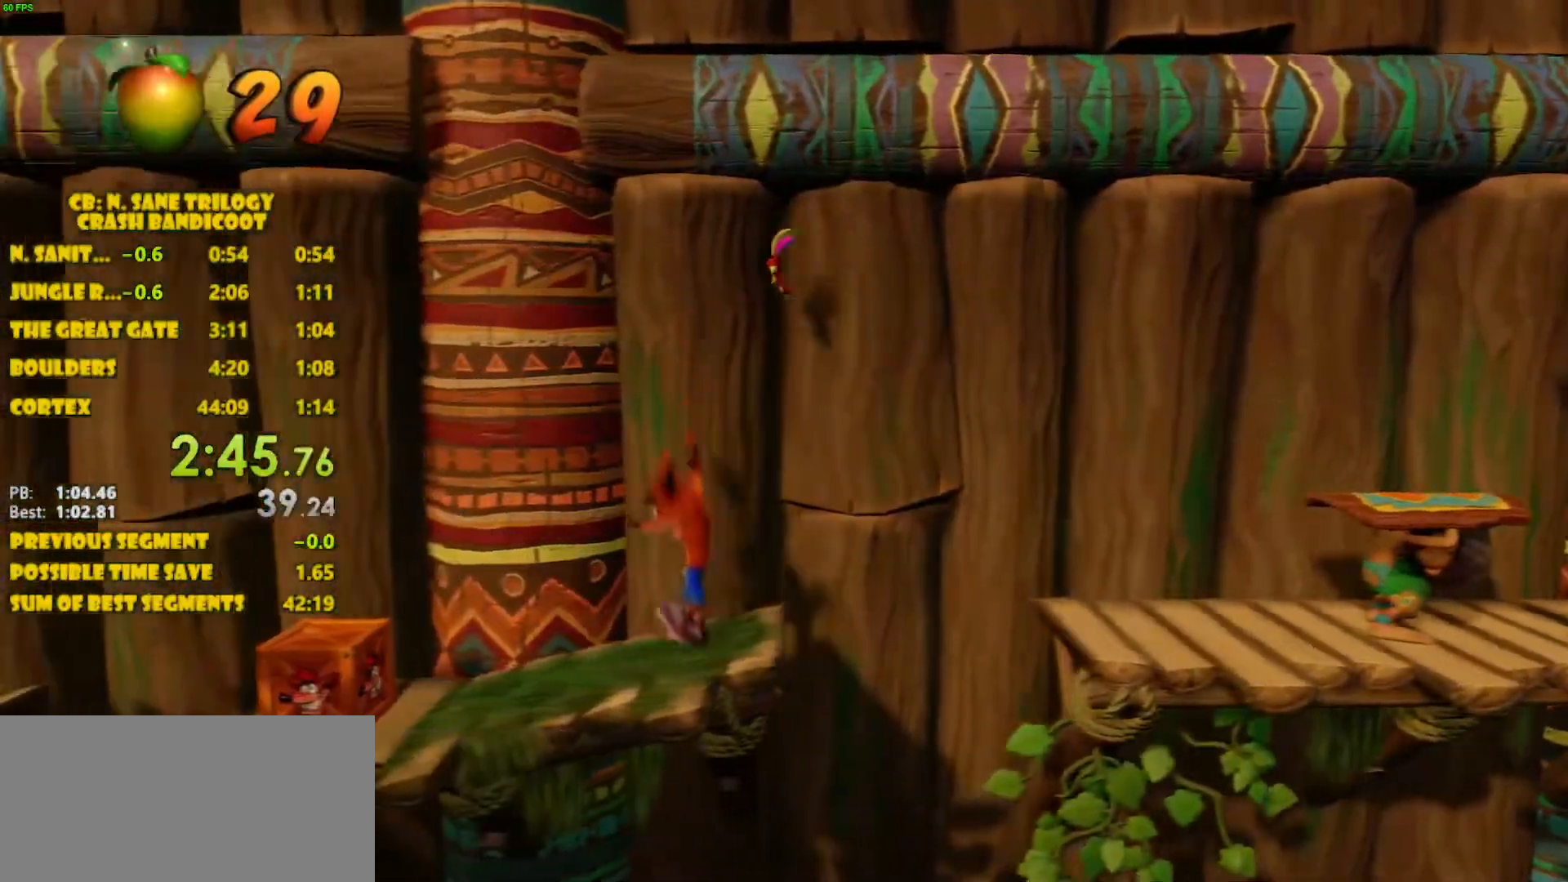
{"buttons": ["SQUARE", "DPAD_LEFT"], "left_stick": "center", "events": [[317, "SQUARE", "down"]]}
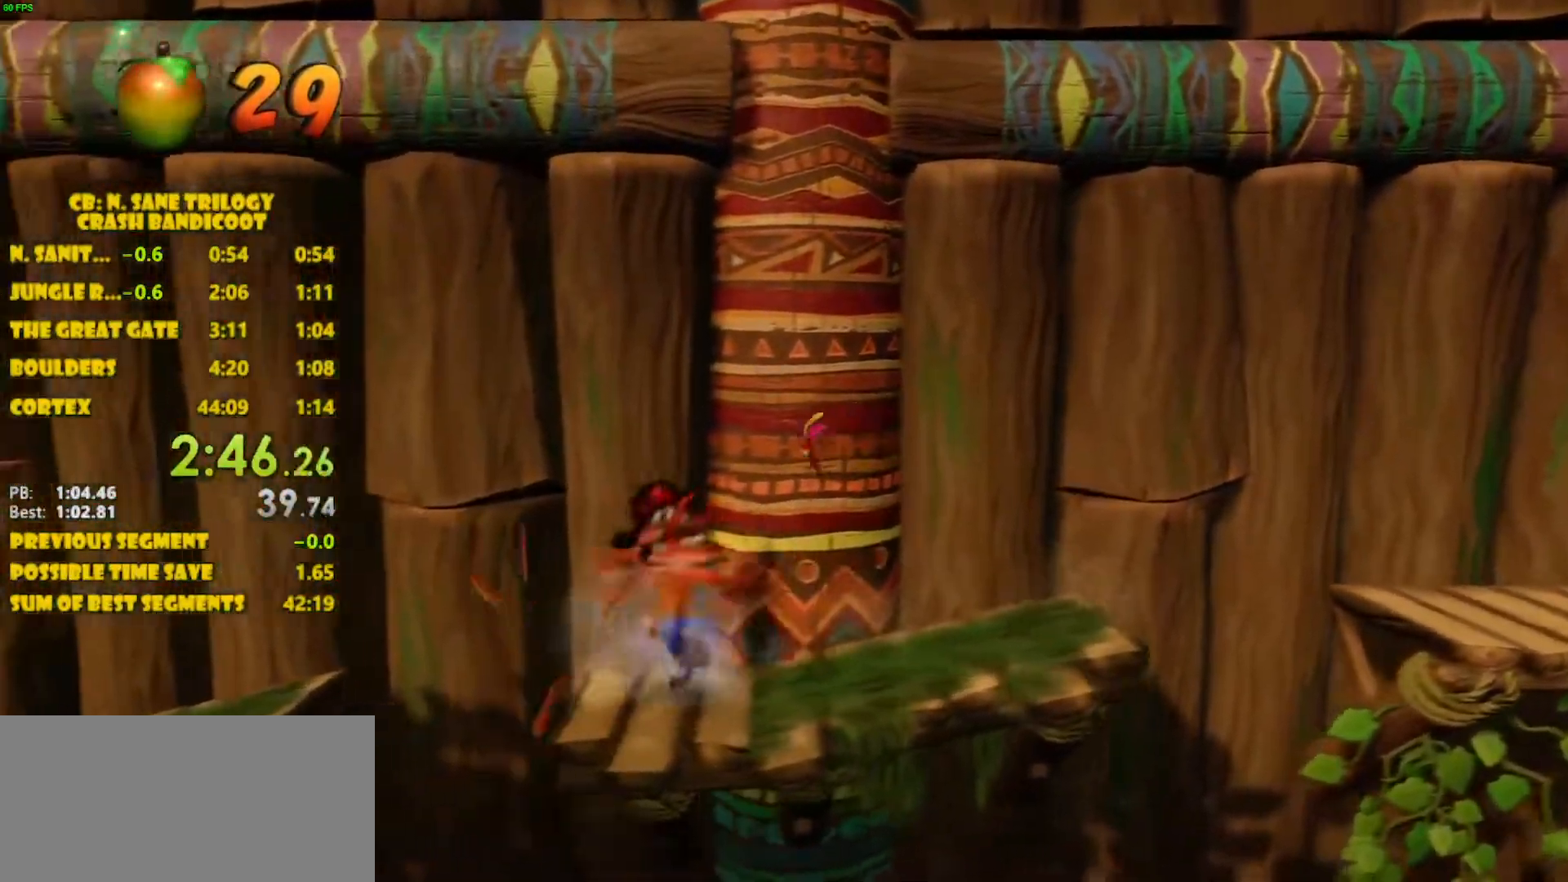
{"buttons": ["CROSS", "DPAD_LEFT"], "left_stick": "center", "events": [[17, "SQUARE", "up"], [183, "CROSS", "down"]]}
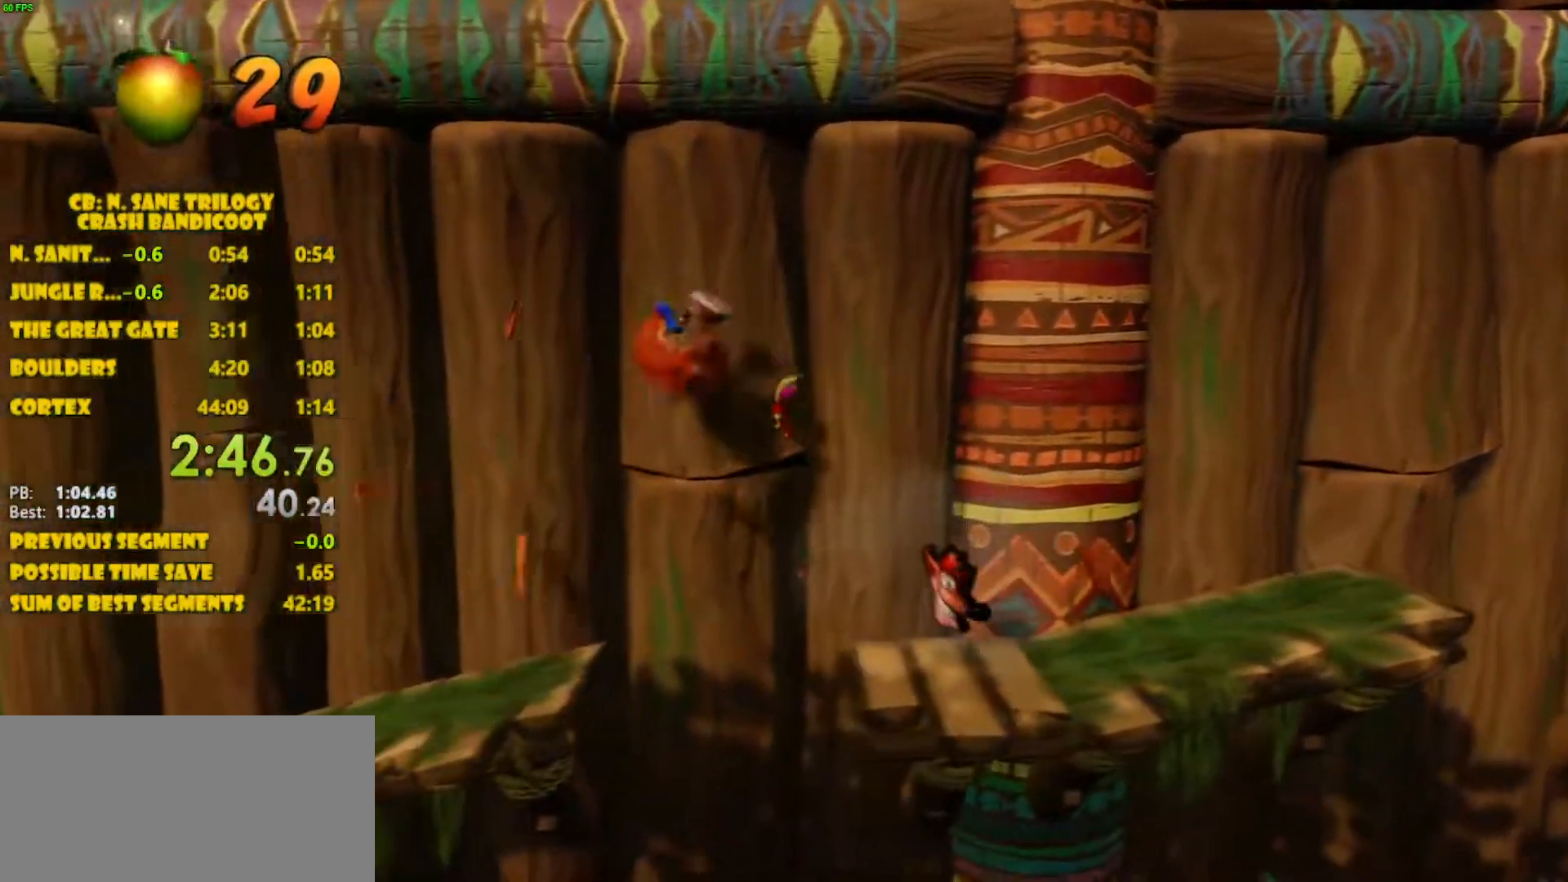
{"buttons": ["DPAD_LEFT"], "left_stick": "center", "events": [[33, "CROSS", "up"]]}